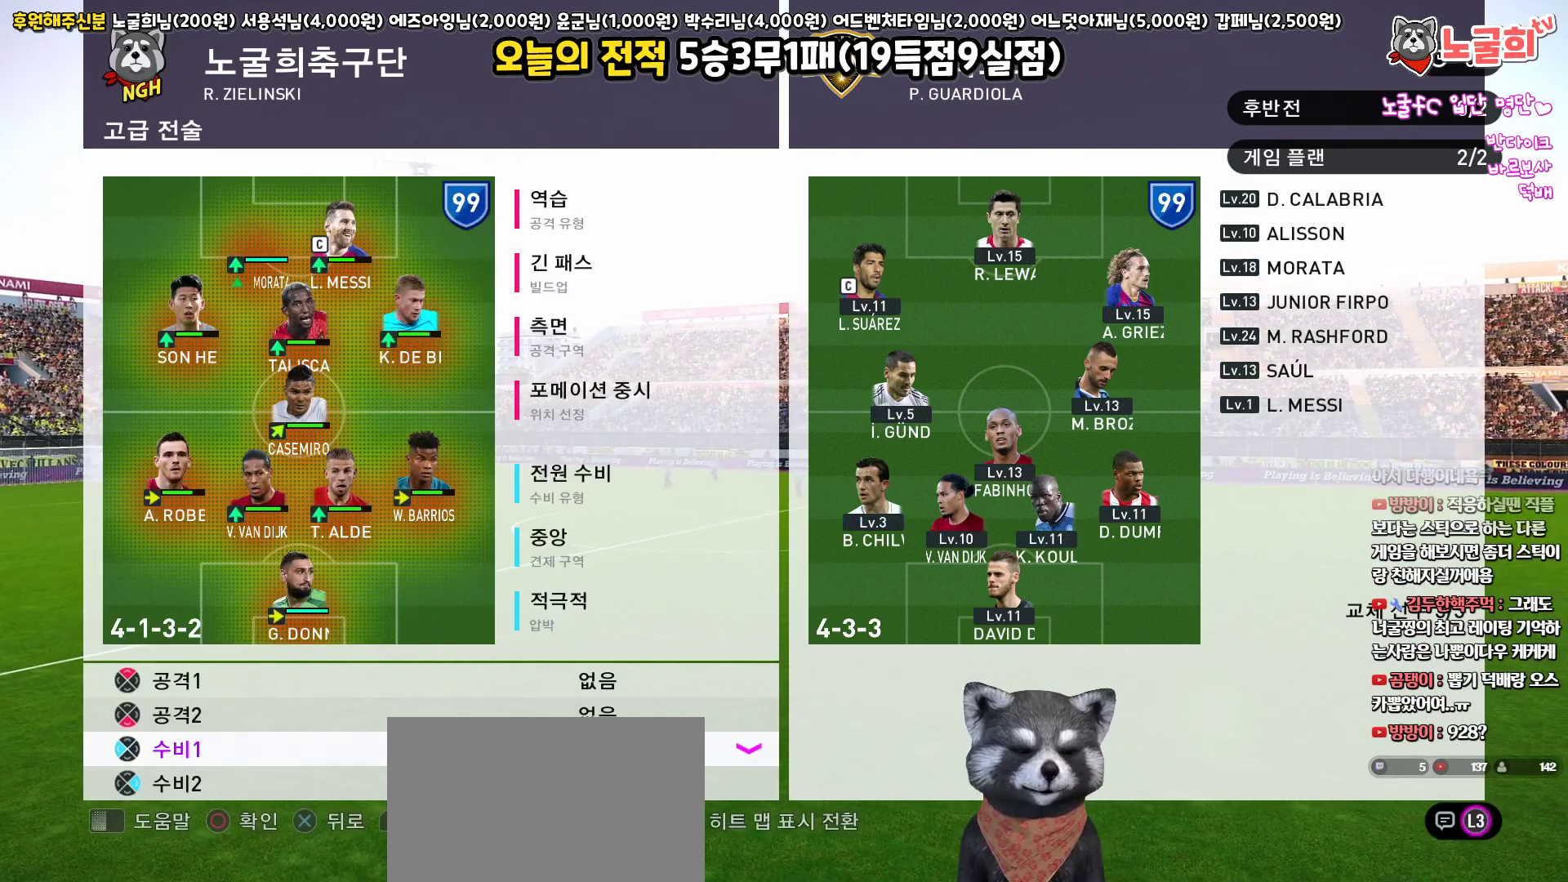
Gameplay with a controller (PlayStation layout); each line is a JSON object with the inputs held at the frame after it. "events" lists button and stick changes between this image and that frame as [ms after this image, input, new state], when the widget could be followed in between. Not read: R1.
{"buttons": [], "left_stick": "center", "right_stick": "center", "events": []}
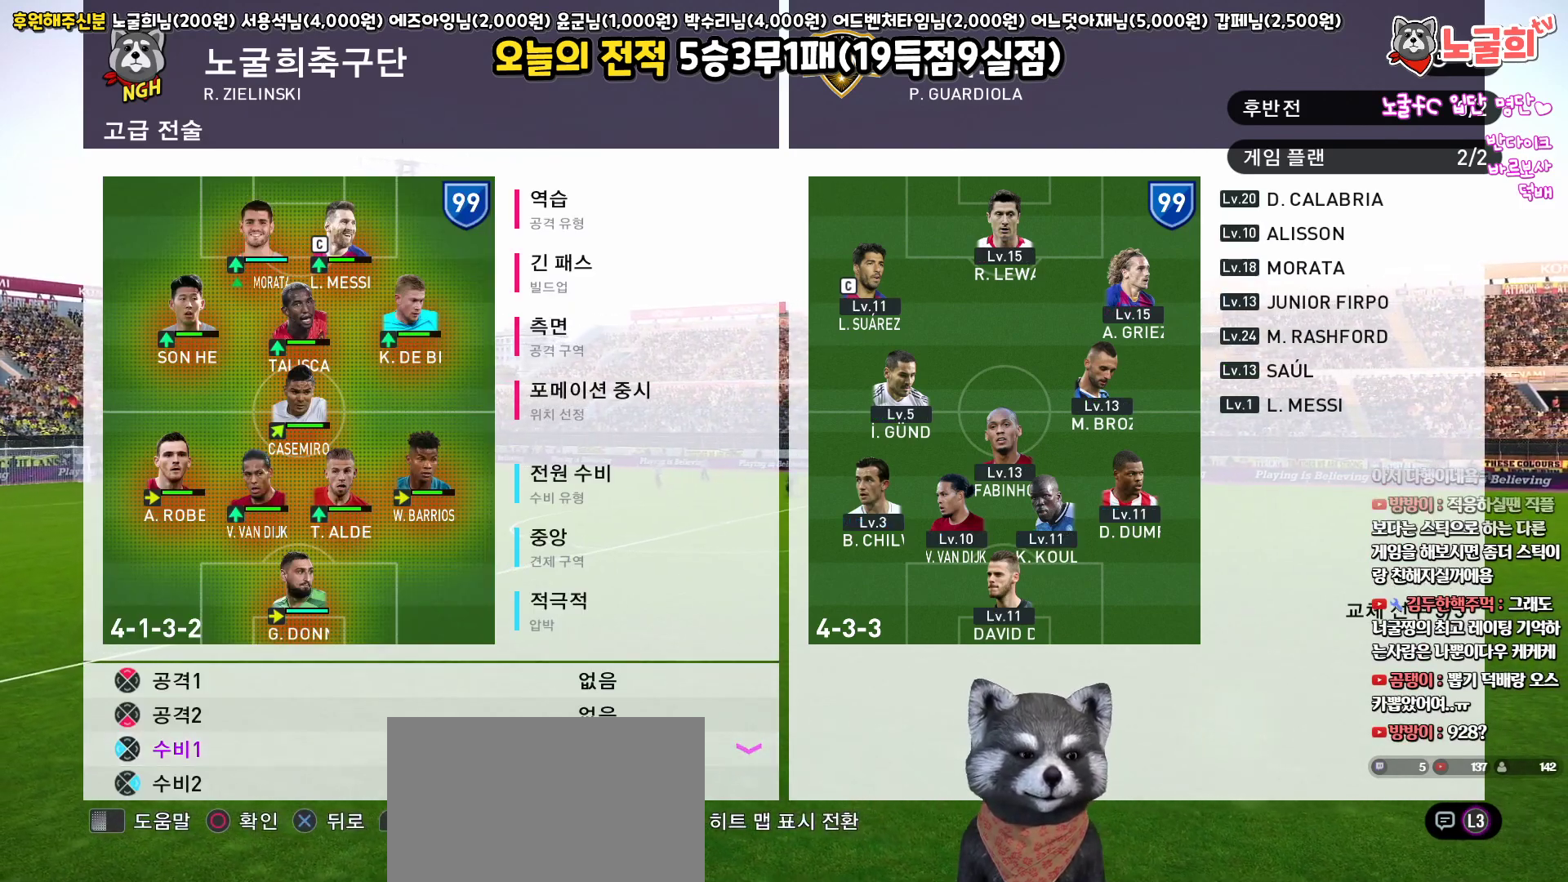
{"buttons": ["DPAD_DOWN"], "left_stick": "center", "right_stick": "center", "events": [[167, "CIRCLE", "down"], [250, "CIRCLE", "up"], [267, "DPAD_DOWN", "down"]]}
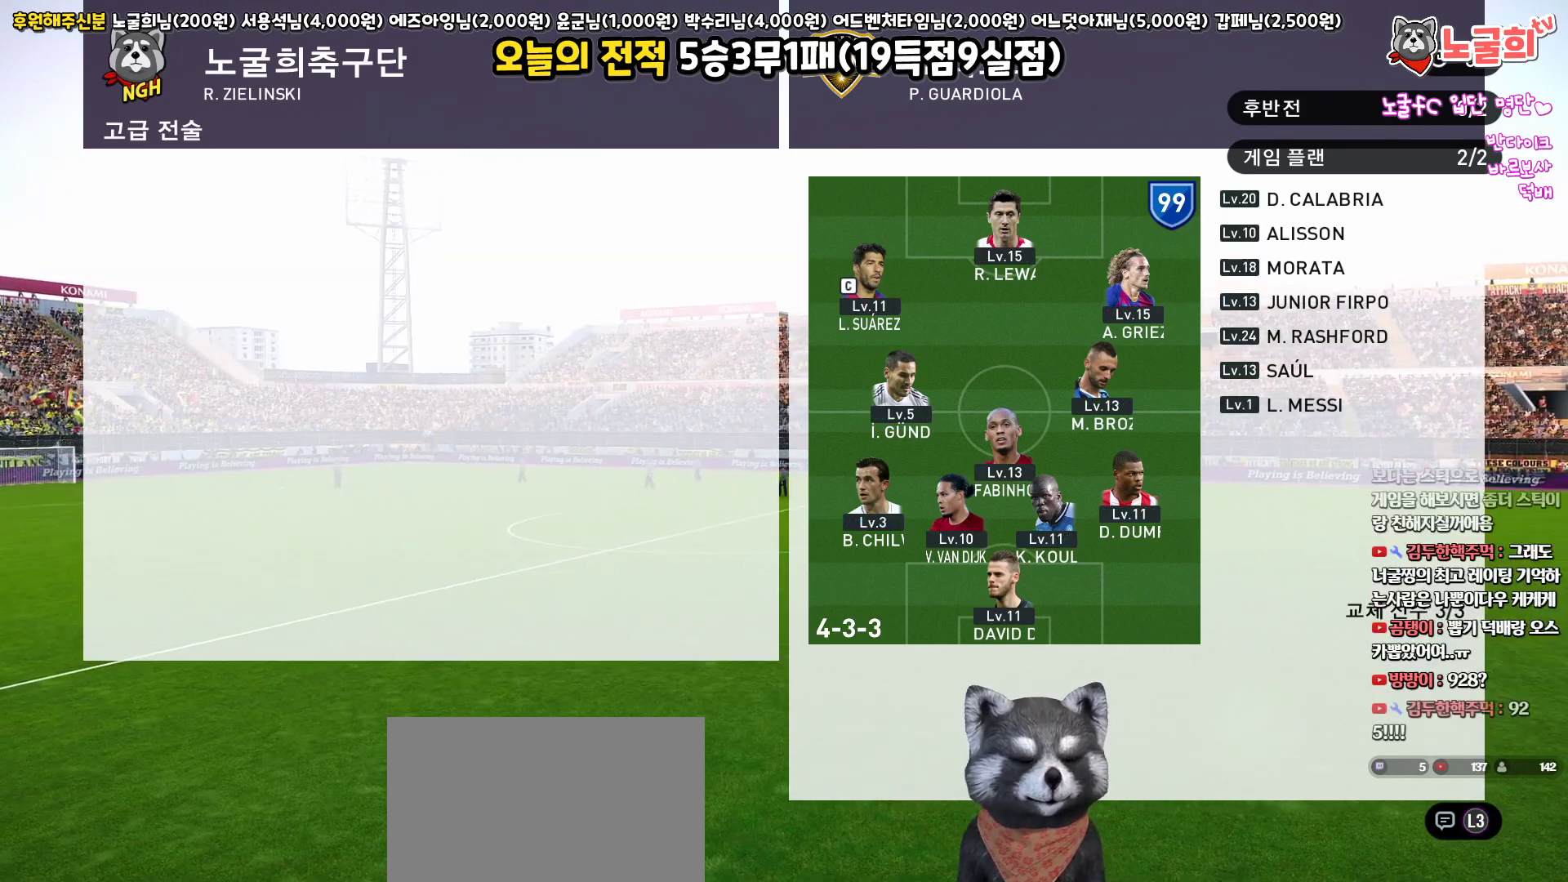
{"buttons": [], "left_stick": "center", "right_stick": "center", "events": [[450, "DPAD_DOWN", "up"]]}
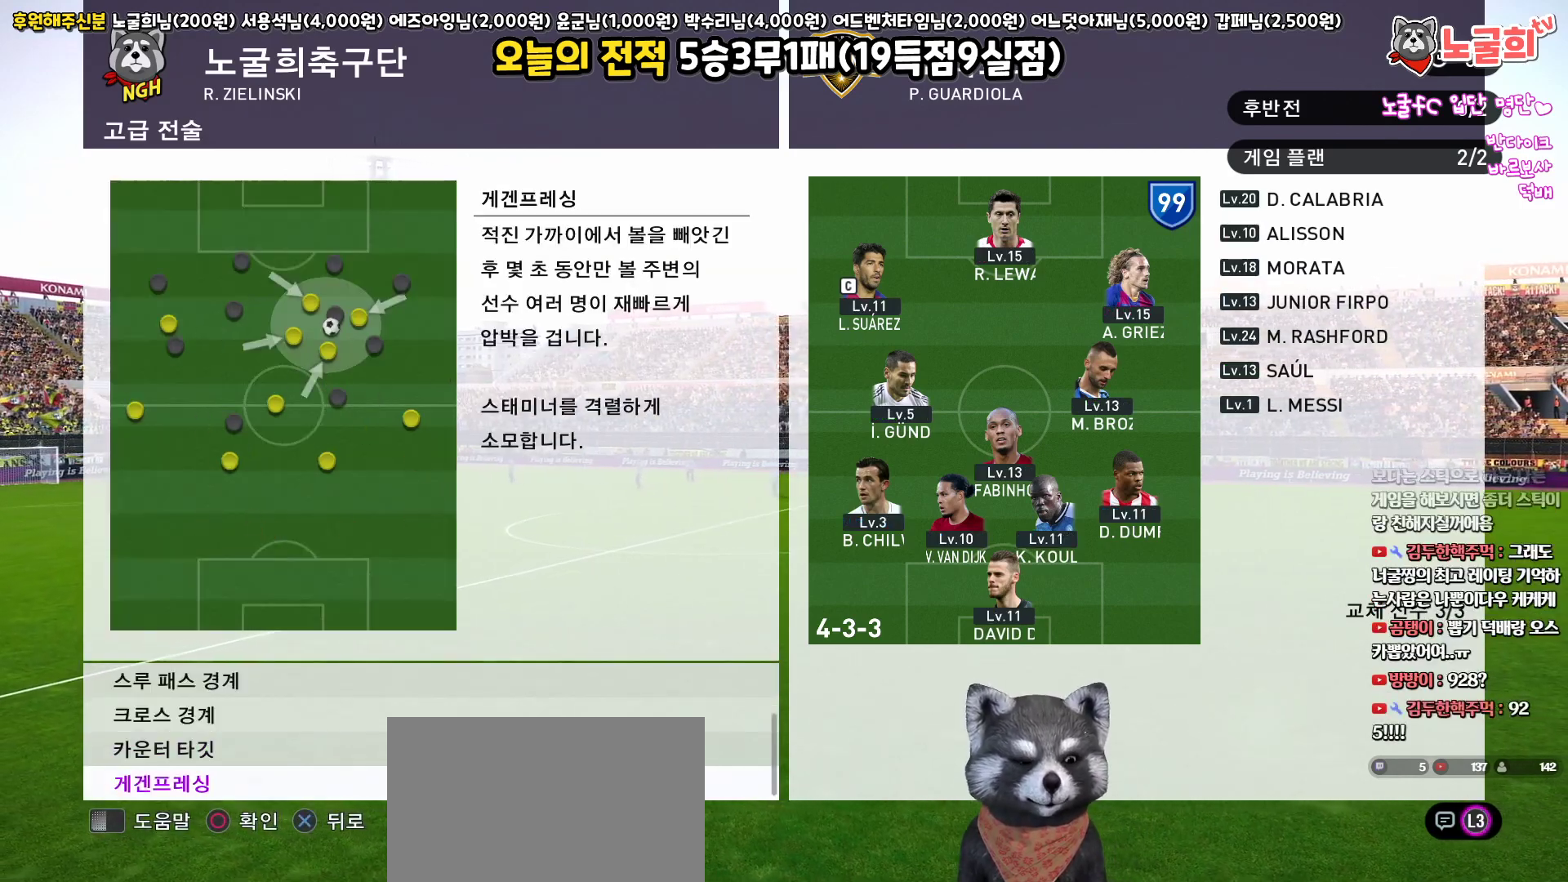
{"buttons": [], "left_stick": "center", "right_stick": "center", "events": [[250, "DPAD_UP", "down"], [333, "DPAD_UP", "up"], [400, "CIRCLE", "down"], [500, "CIRCLE", "up"]]}
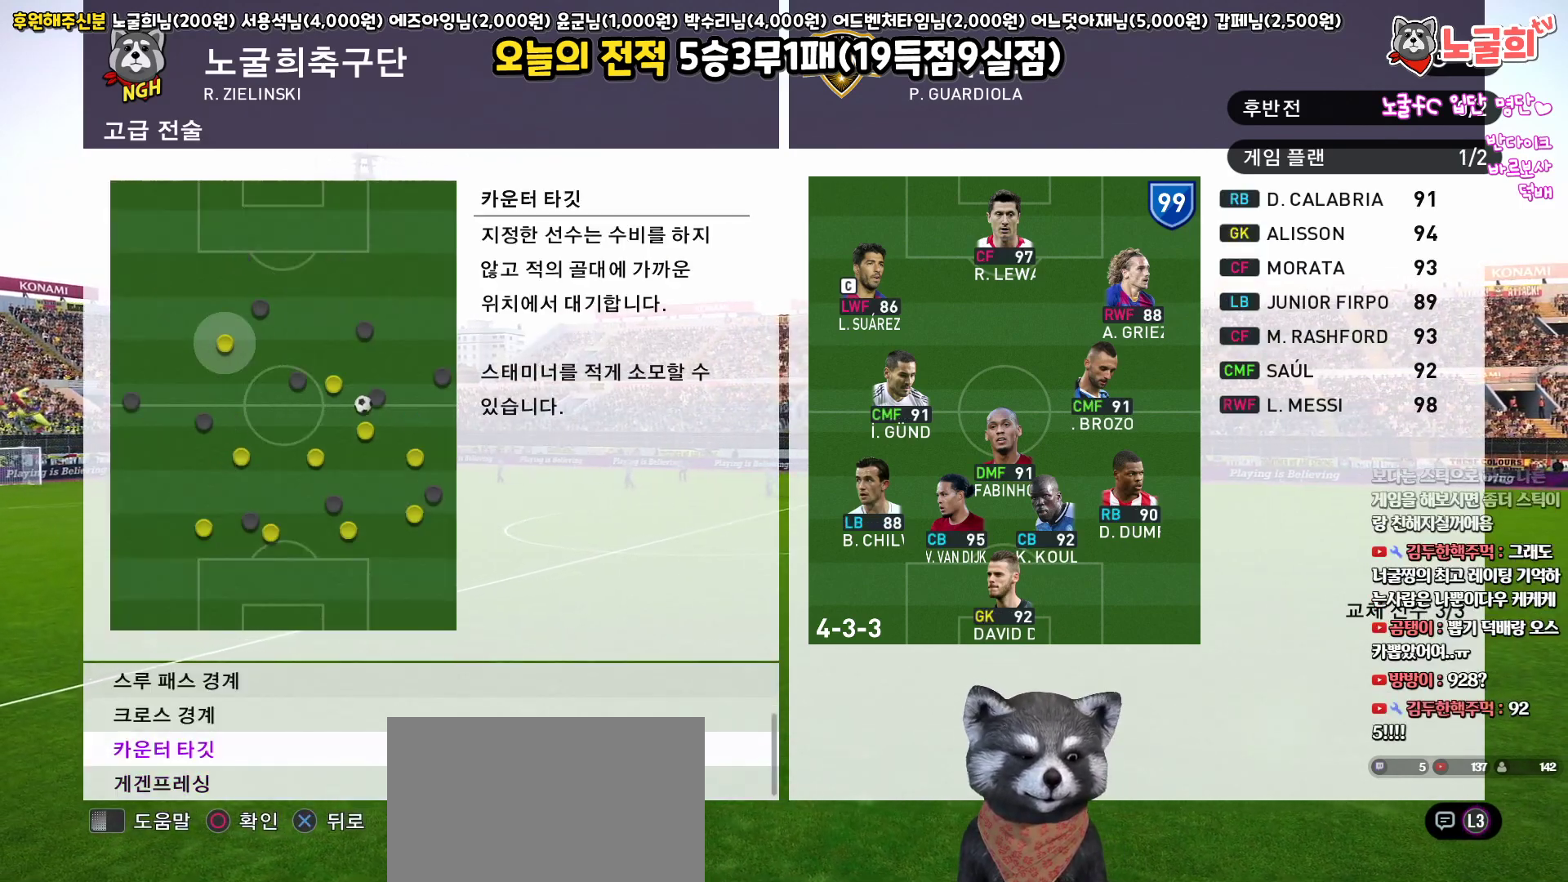
{"buttons": [], "left_stick": "center", "right_stick": "center", "events": [[183, "DPAD_RIGHT", "down"], [300, "DPAD_RIGHT", "up"]]}
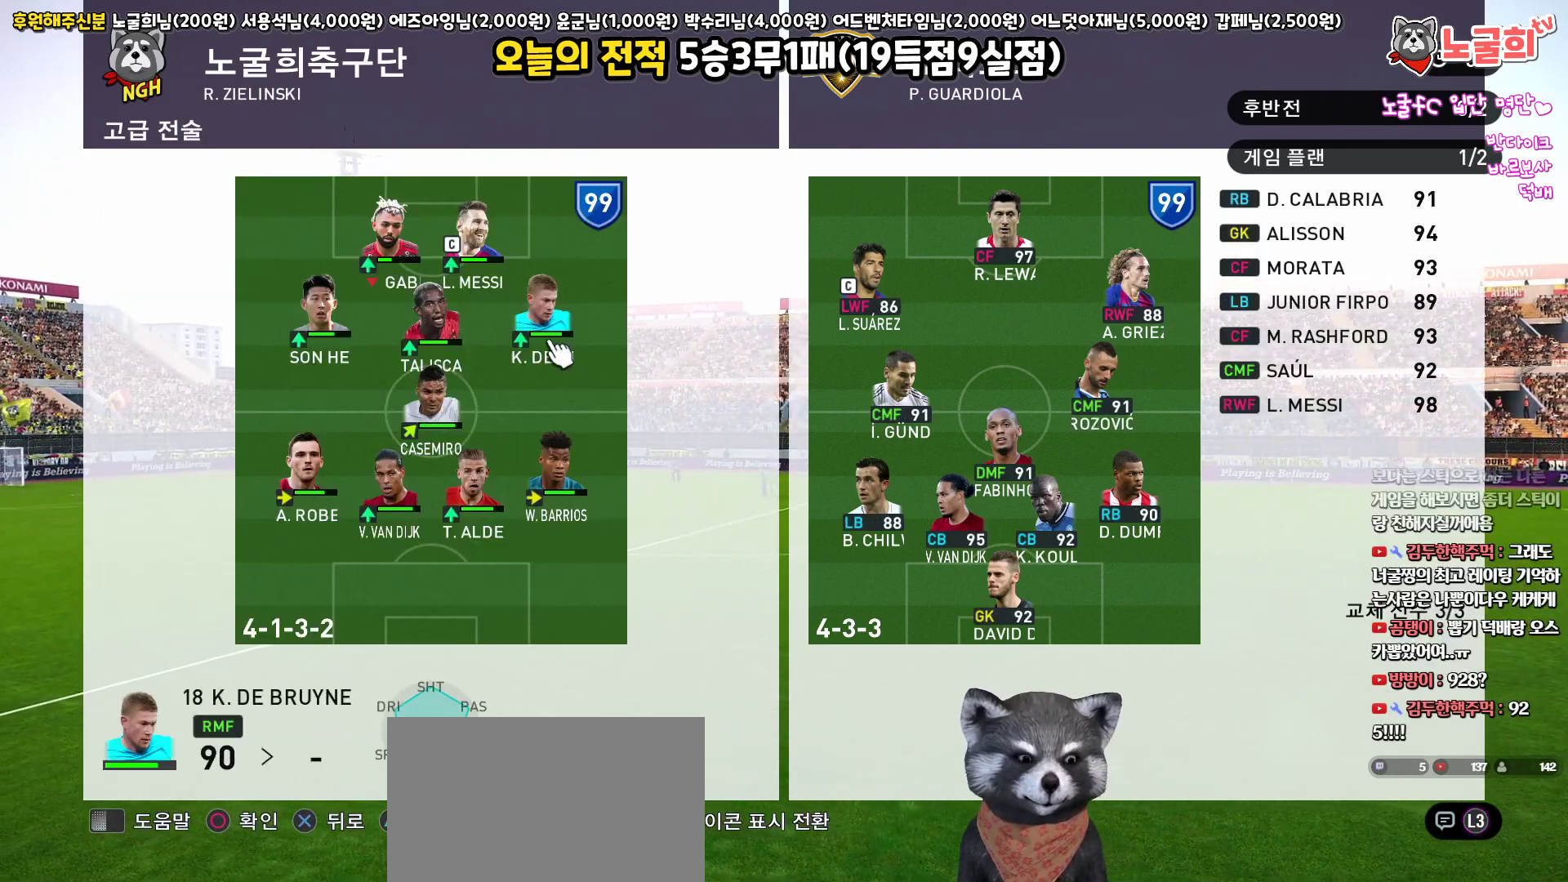
{"buttons": ["CIRCLE"], "left_stick": "center", "right_stick": "center", "events": [[50, "DPAD_UP", "down"], [133, "DPAD_UP", "up"], [433, "CIRCLE", "down"]]}
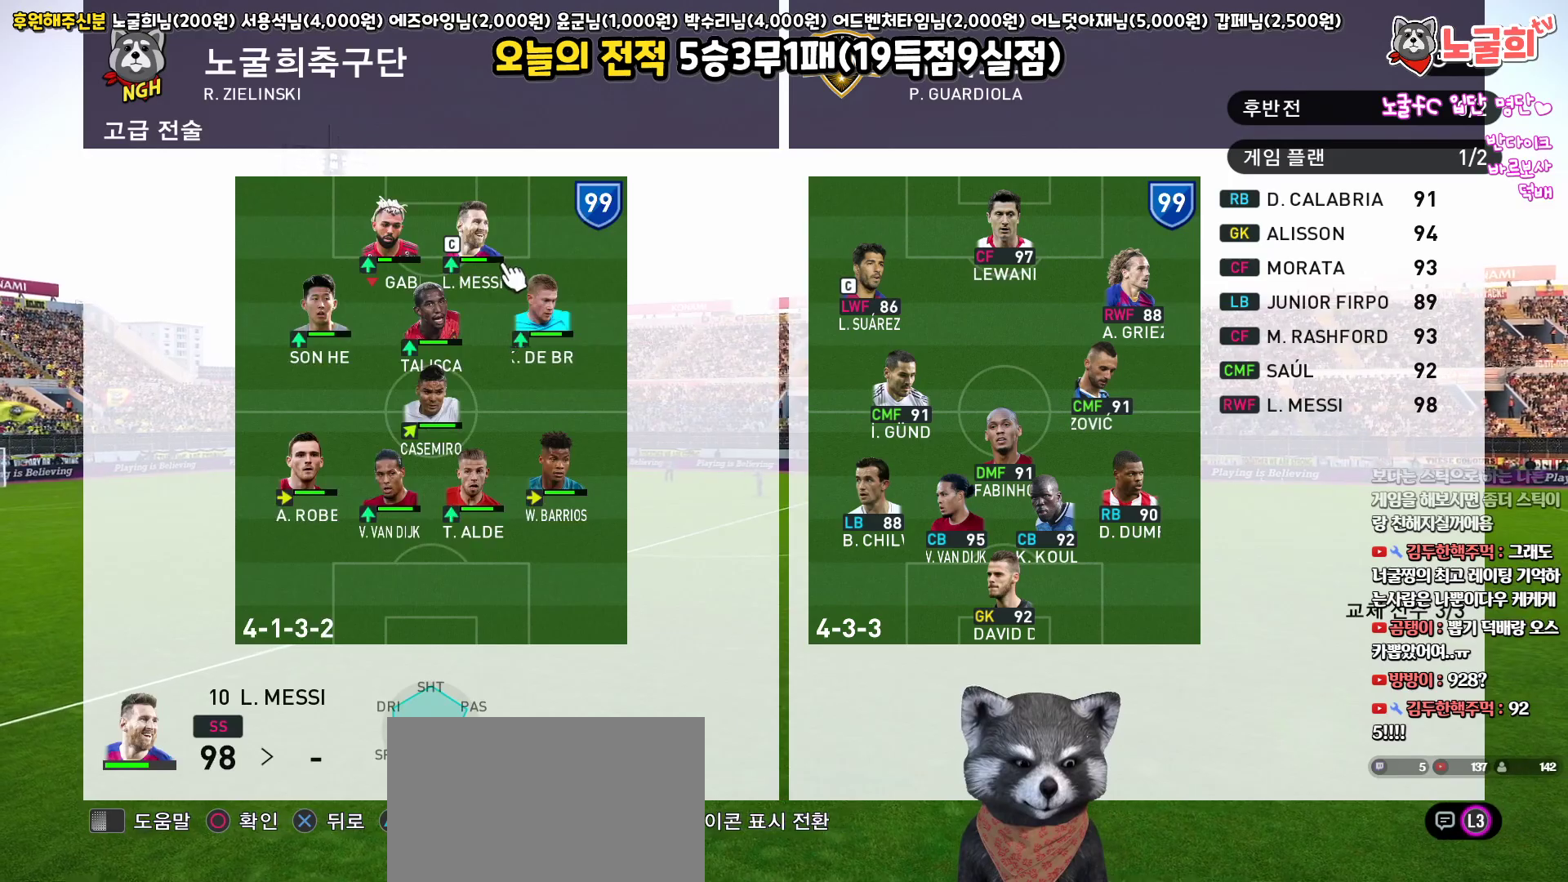
{"buttons": ["CROSS"], "left_stick": "center", "right_stick": "center", "events": [[50, "CIRCLE", "up"], [167, "CROSS", "down"], [250, "CROSS", "up"], [333, "CROSS", "down"], [400, "CROSS", "up"], [483, "CROSS", "down"]]}
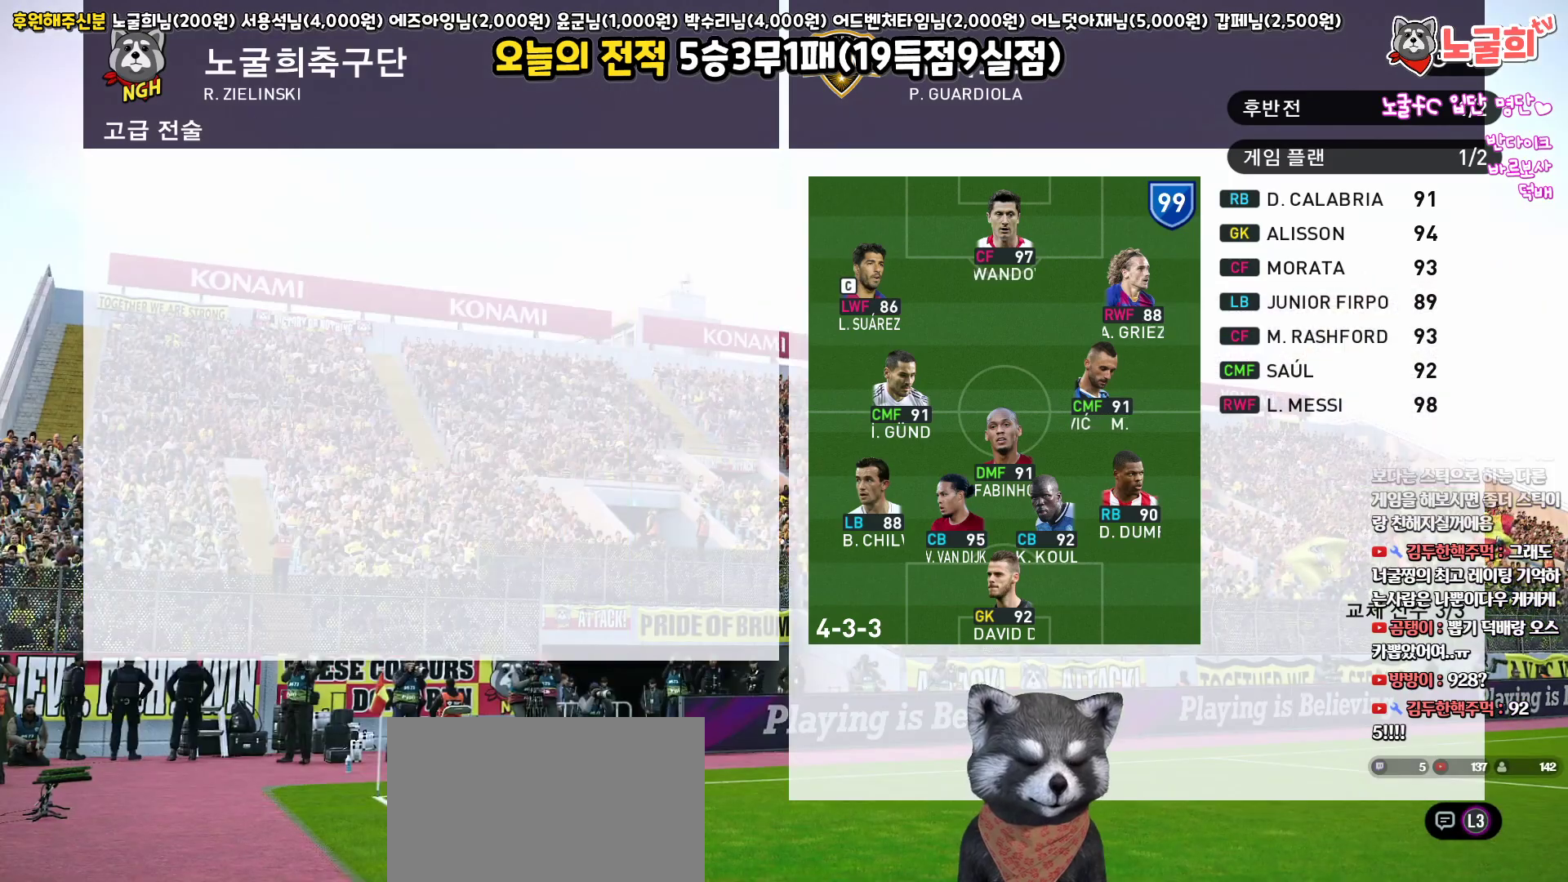
{"buttons": [], "left_stick": "center", "right_stick": "center", "events": [[33, "CROSS", "up"], [133, "CROSS", "down"], [183, "CROSS", "up"], [250, "CROSS", "down"], [317, "CROSS", "up"], [383, "CROSS", "down"], [467, "CROSS", "up"]]}
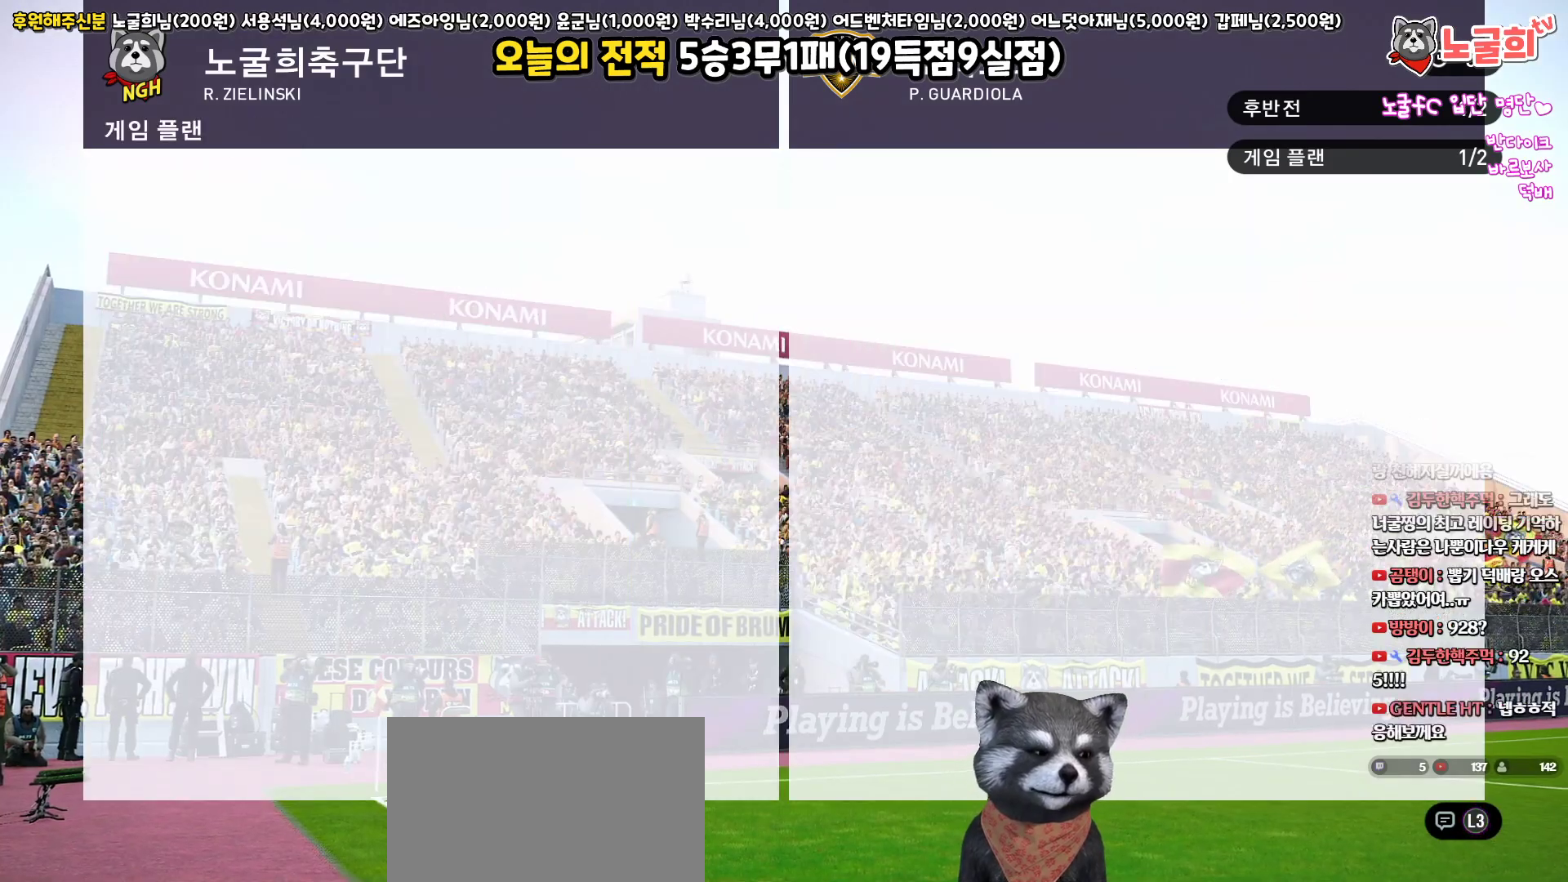
{"buttons": ["CROSS"], "left_stick": "center", "right_stick": "center", "events": [[50, "CROSS", "down"], [117, "CROSS", "up"], [183, "CROSS", "down"], [250, "CROSS", "up"], [333, "CROSS", "down"], [383, "CROSS", "up"], [467, "CROSS", "down"]]}
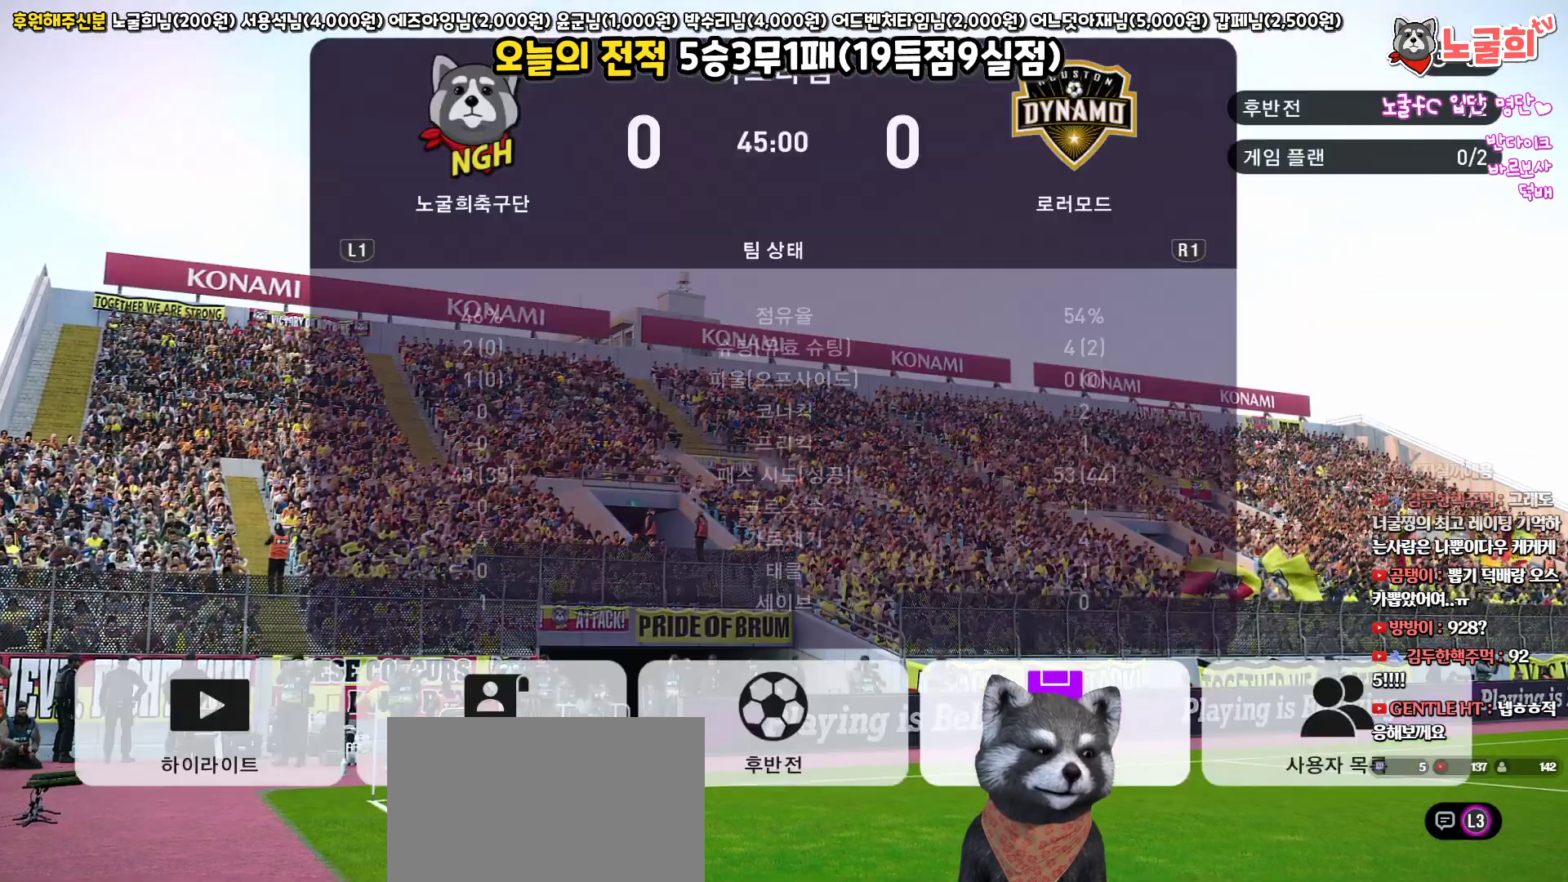
{"buttons": [], "left_stick": "center", "right_stick": "center", "events": [[50, "CROSS", "up"], [133, "CROSS", "down"], [183, "CROSS", "up"], [267, "CROSS", "down"], [333, "CROSS", "up"]]}
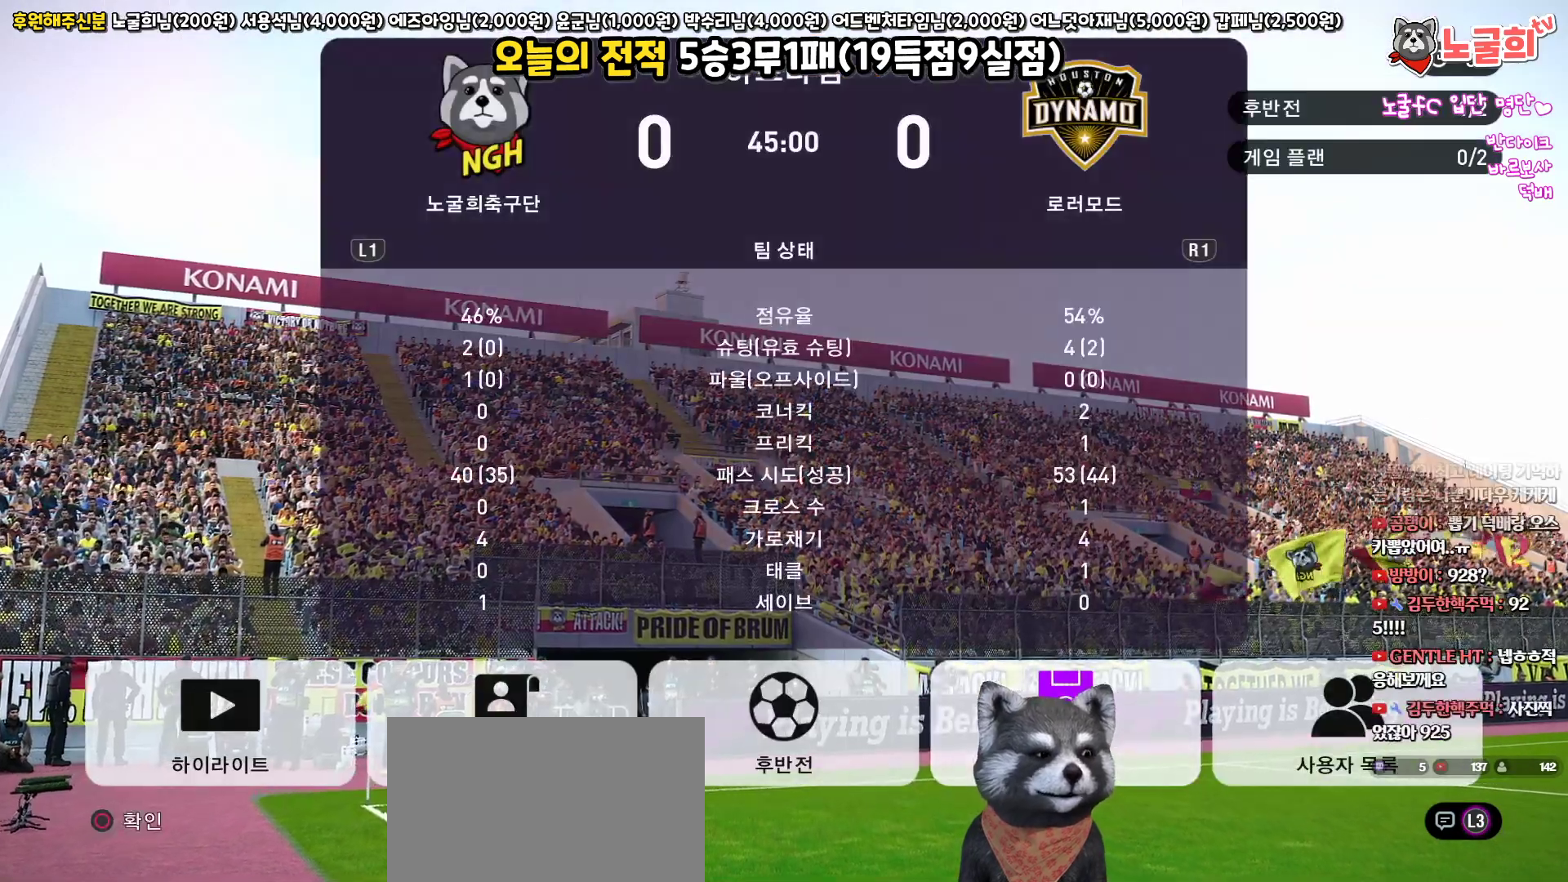
{"buttons": [], "left_stick": "center", "right_stick": "center", "events": [[150, "DPAD_LEFT", "down"], [267, "DPAD_LEFT", "up"]]}
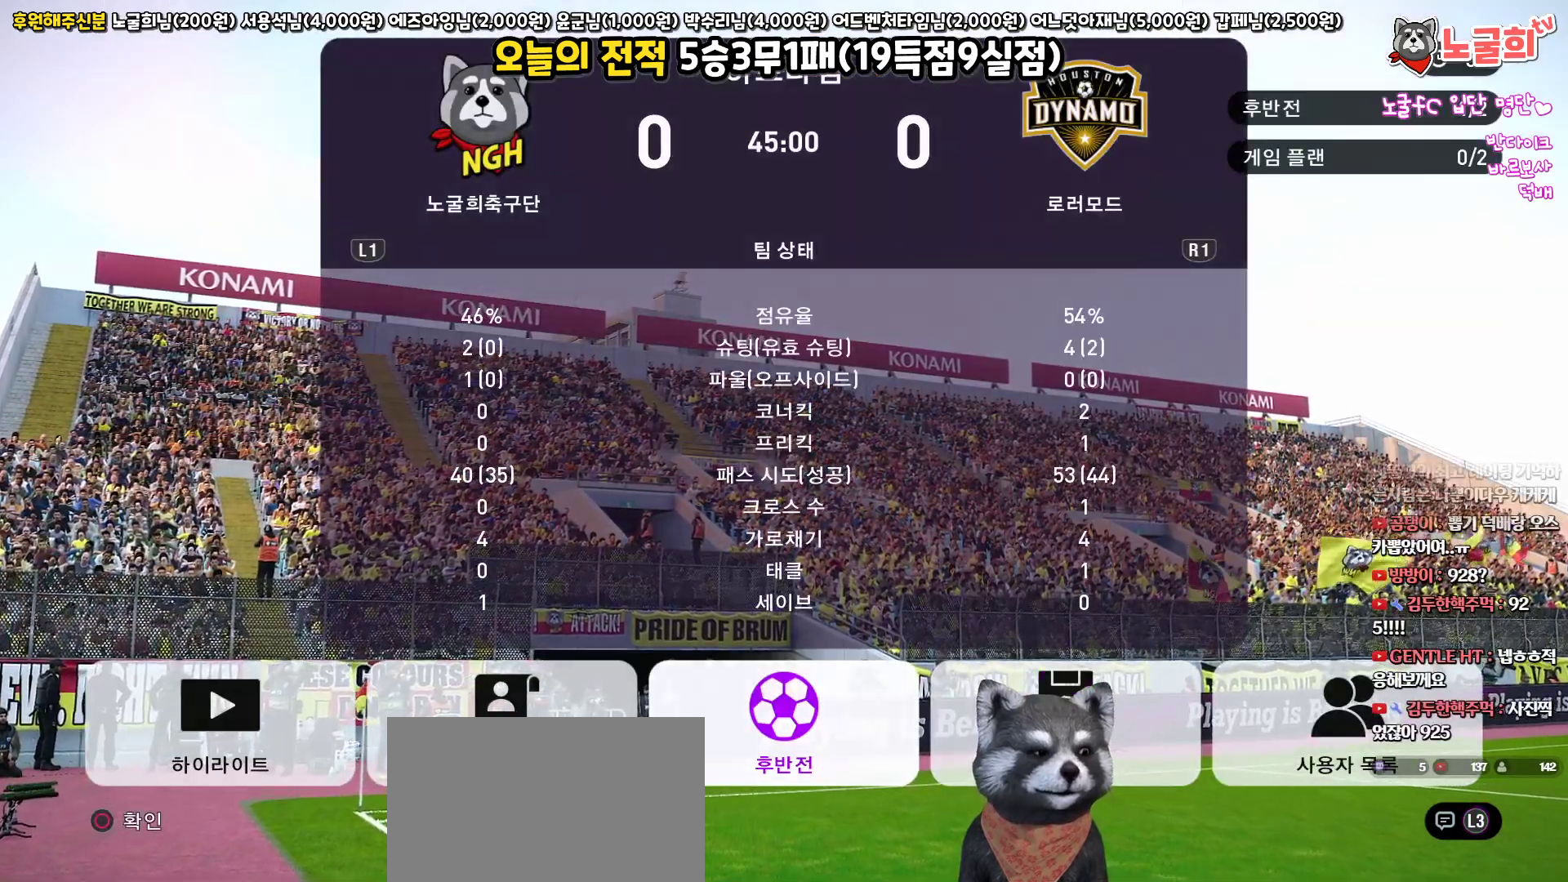
{"buttons": [], "left_stick": "center", "right_stick": "center", "events": [[317, "DPAD_LEFT", "down"], [450, "DPAD_LEFT", "up"]]}
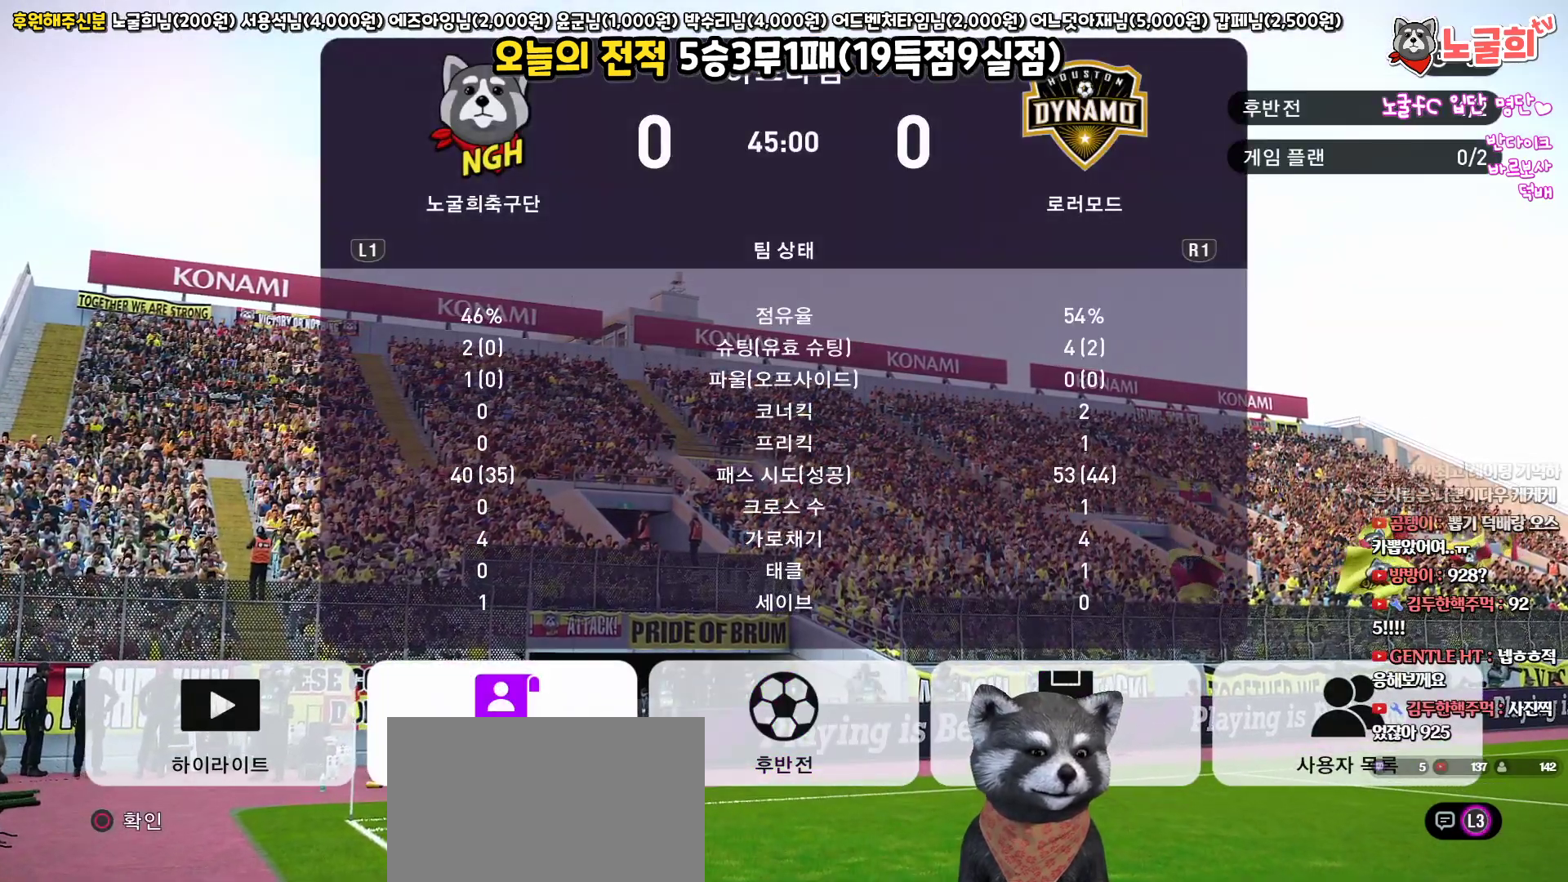
{"buttons": [], "left_stick": "center", "right_stick": "center", "events": [[133, "DPAD_RIGHT", "down"], [217, "DPAD_RIGHT", "up"], [333, "CIRCLE", "down"], [417, "CIRCLE", "up"]]}
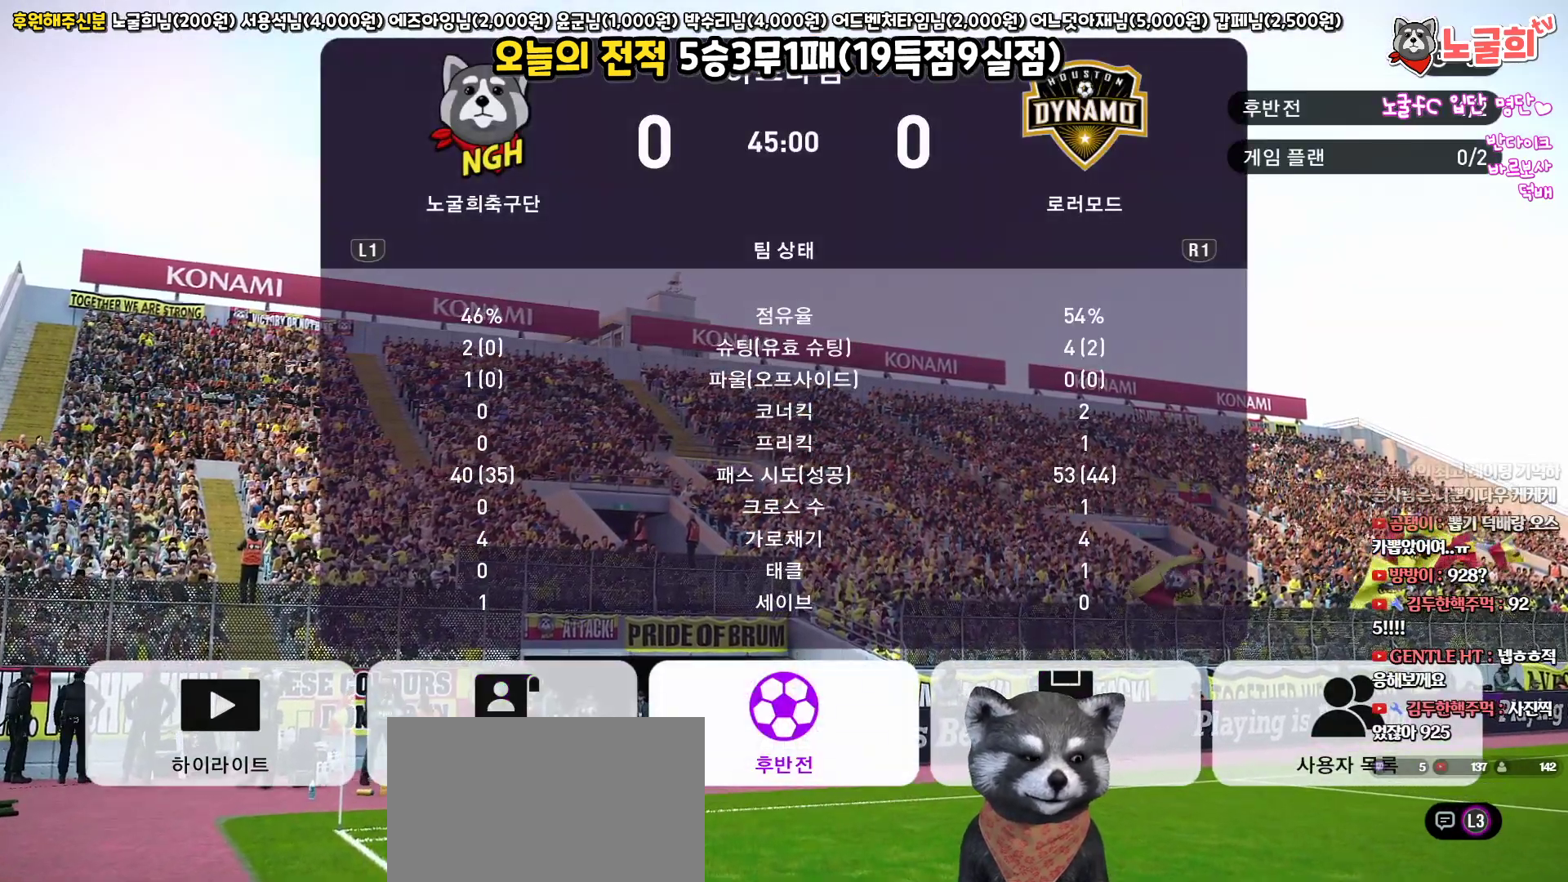
{"buttons": [], "left_stick": "center", "right_stick": "center", "events": []}
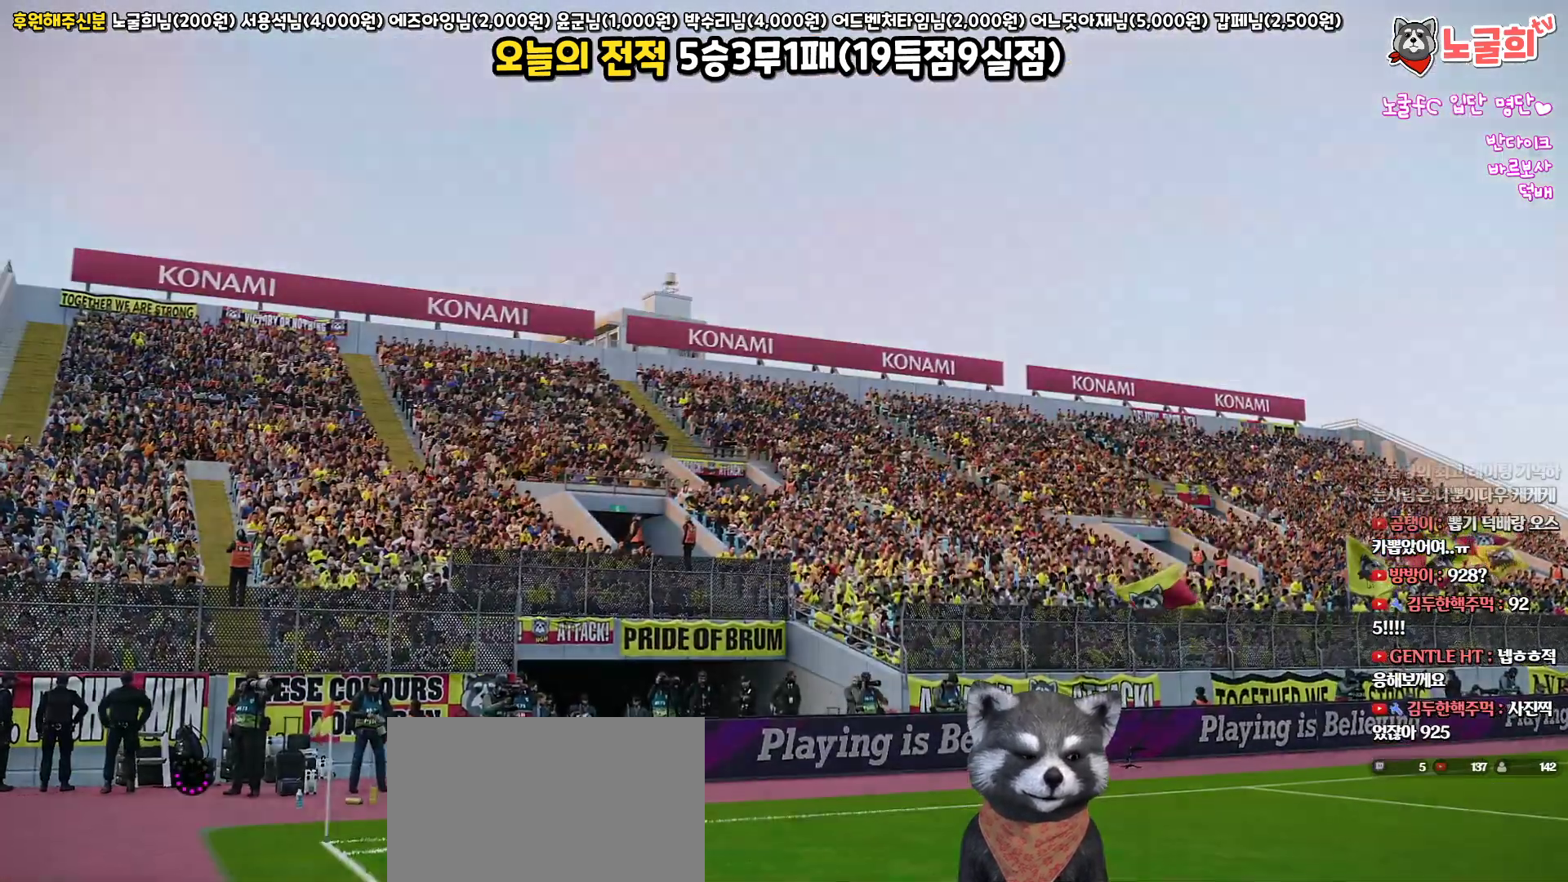
{"buttons": [], "left_stick": "center", "right_stick": "center", "events": []}
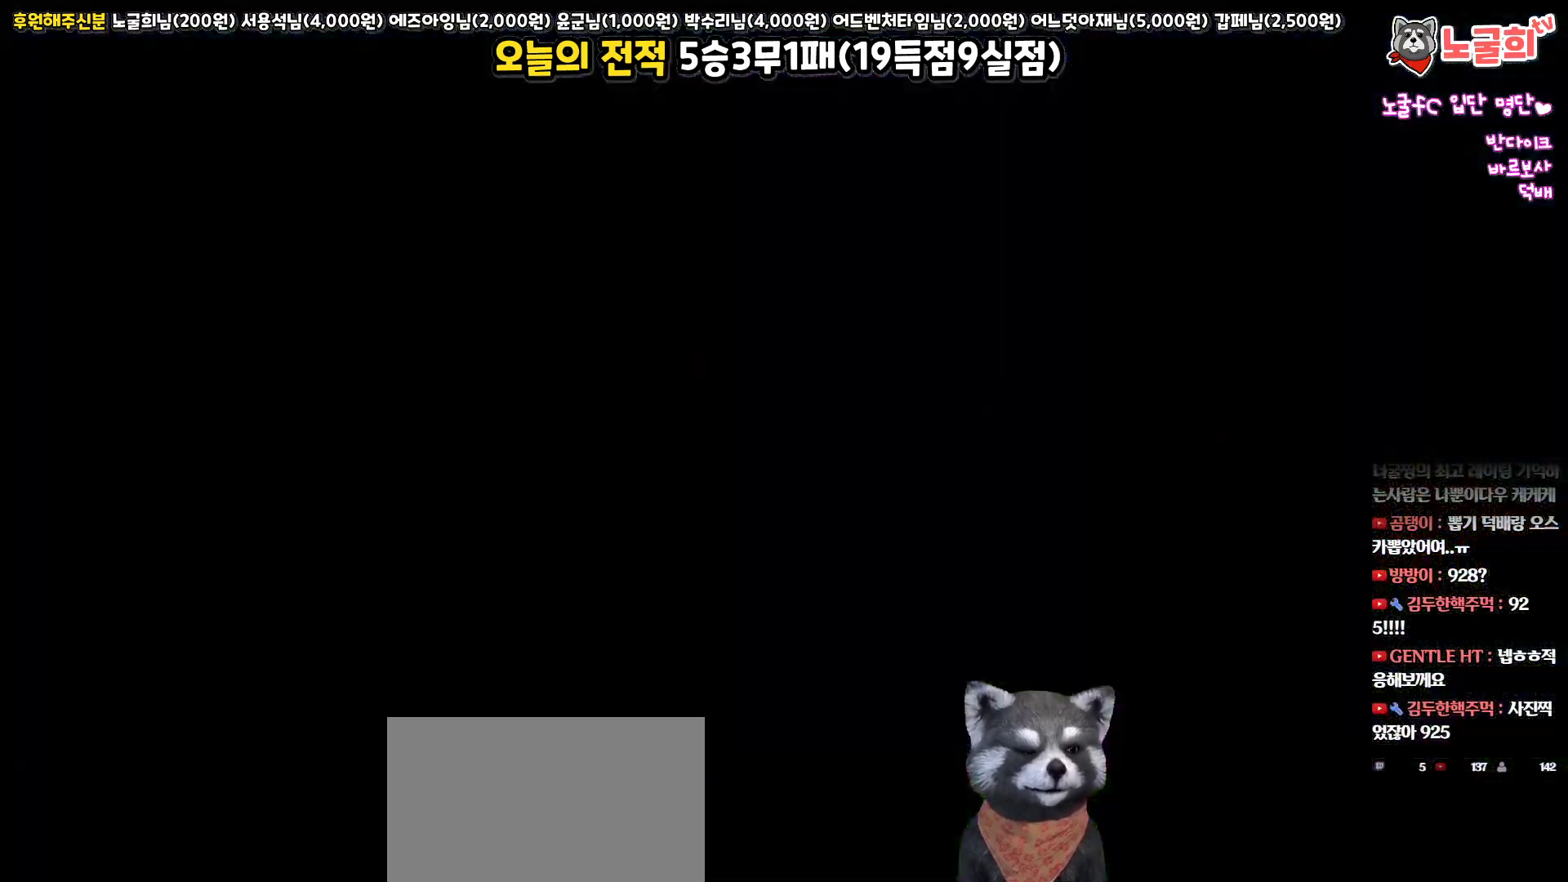
{"buttons": [], "left_stick": "center", "right_stick": "center", "events": []}
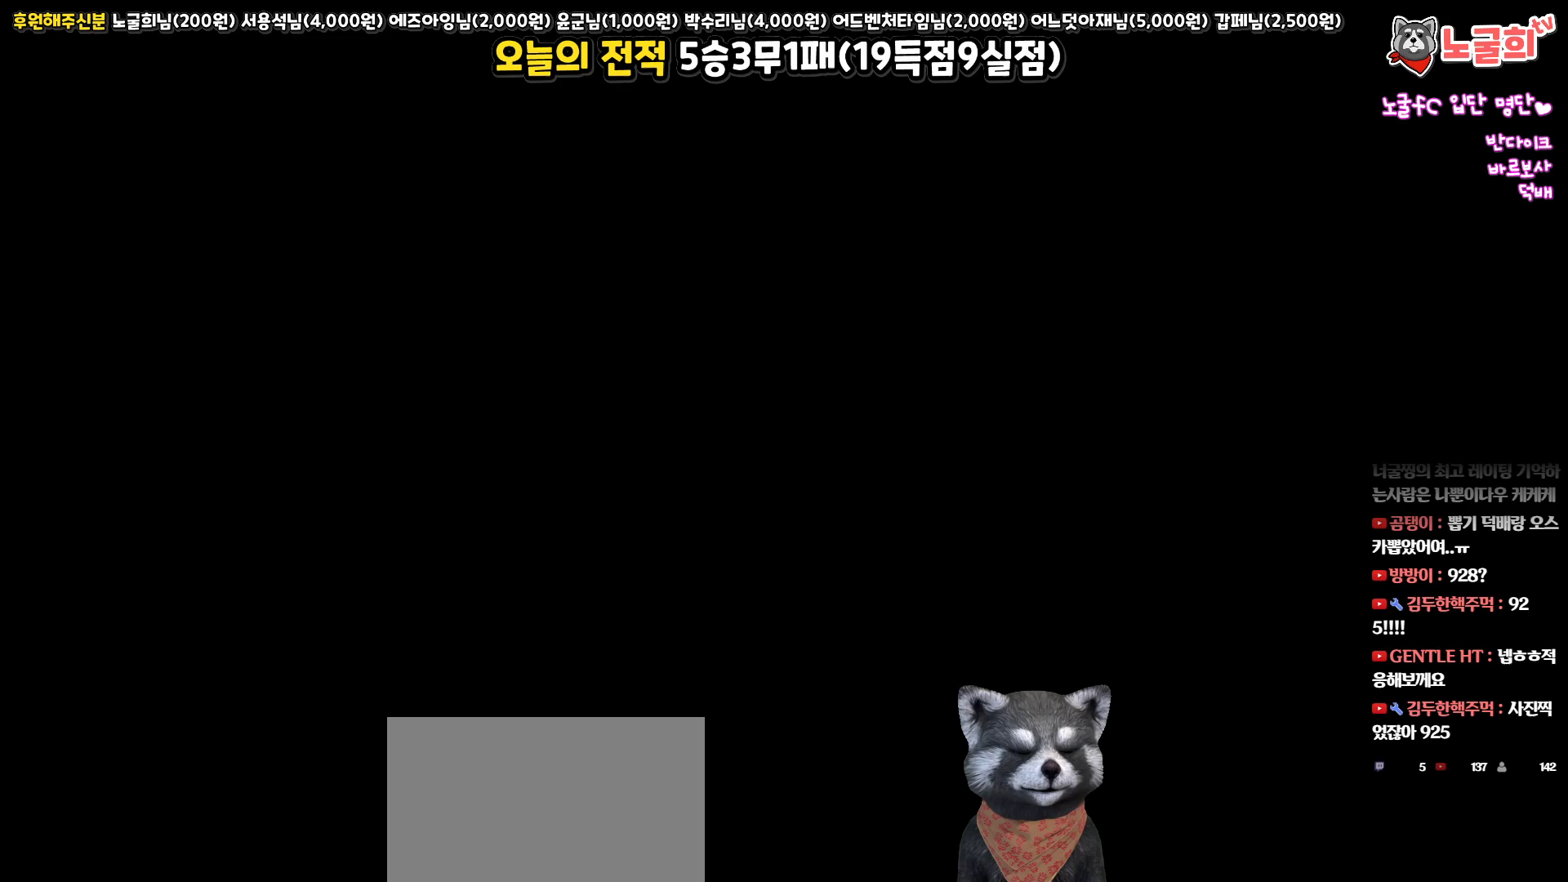
{"buttons": [], "left_stick": "center", "right_stick": "center", "events": []}
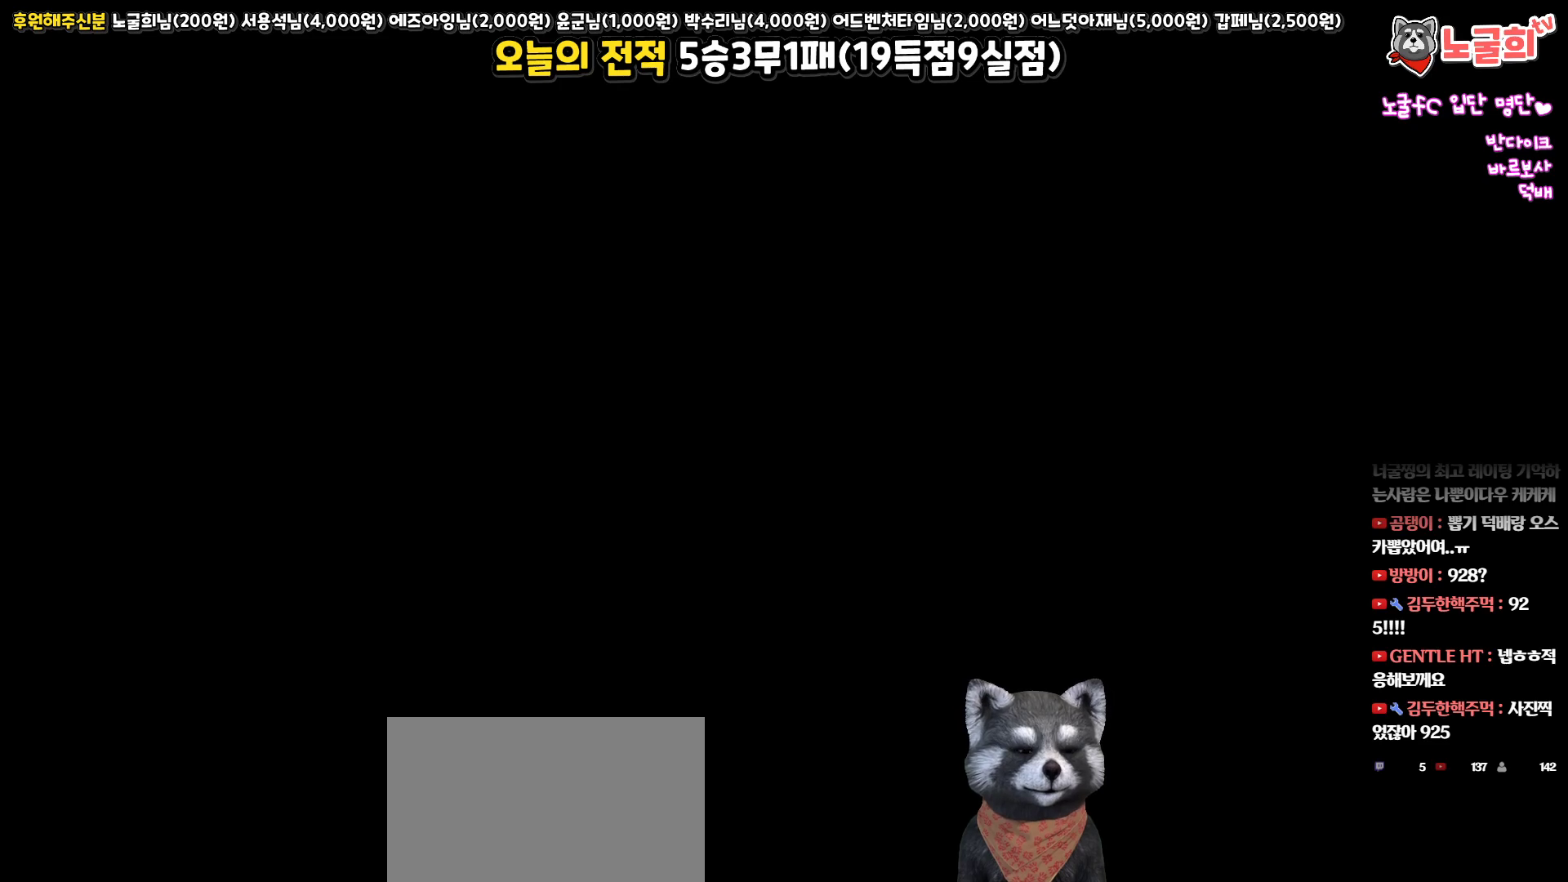
{"buttons": [], "left_stick": "center", "right_stick": "center", "events": []}
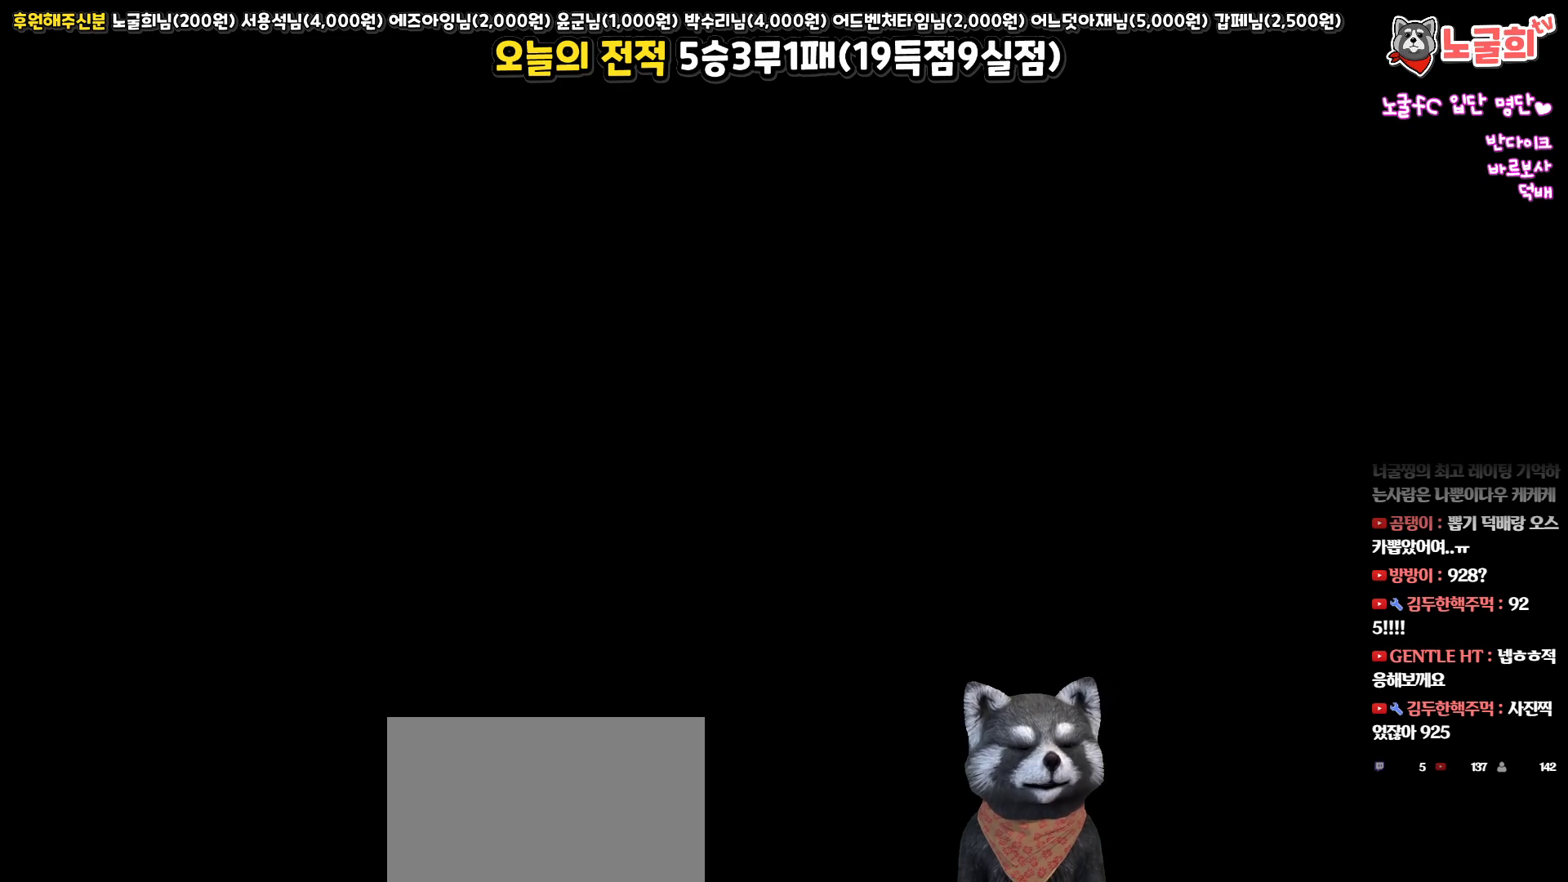
{"buttons": [], "left_stick": "center", "right_stick": "center", "events": []}
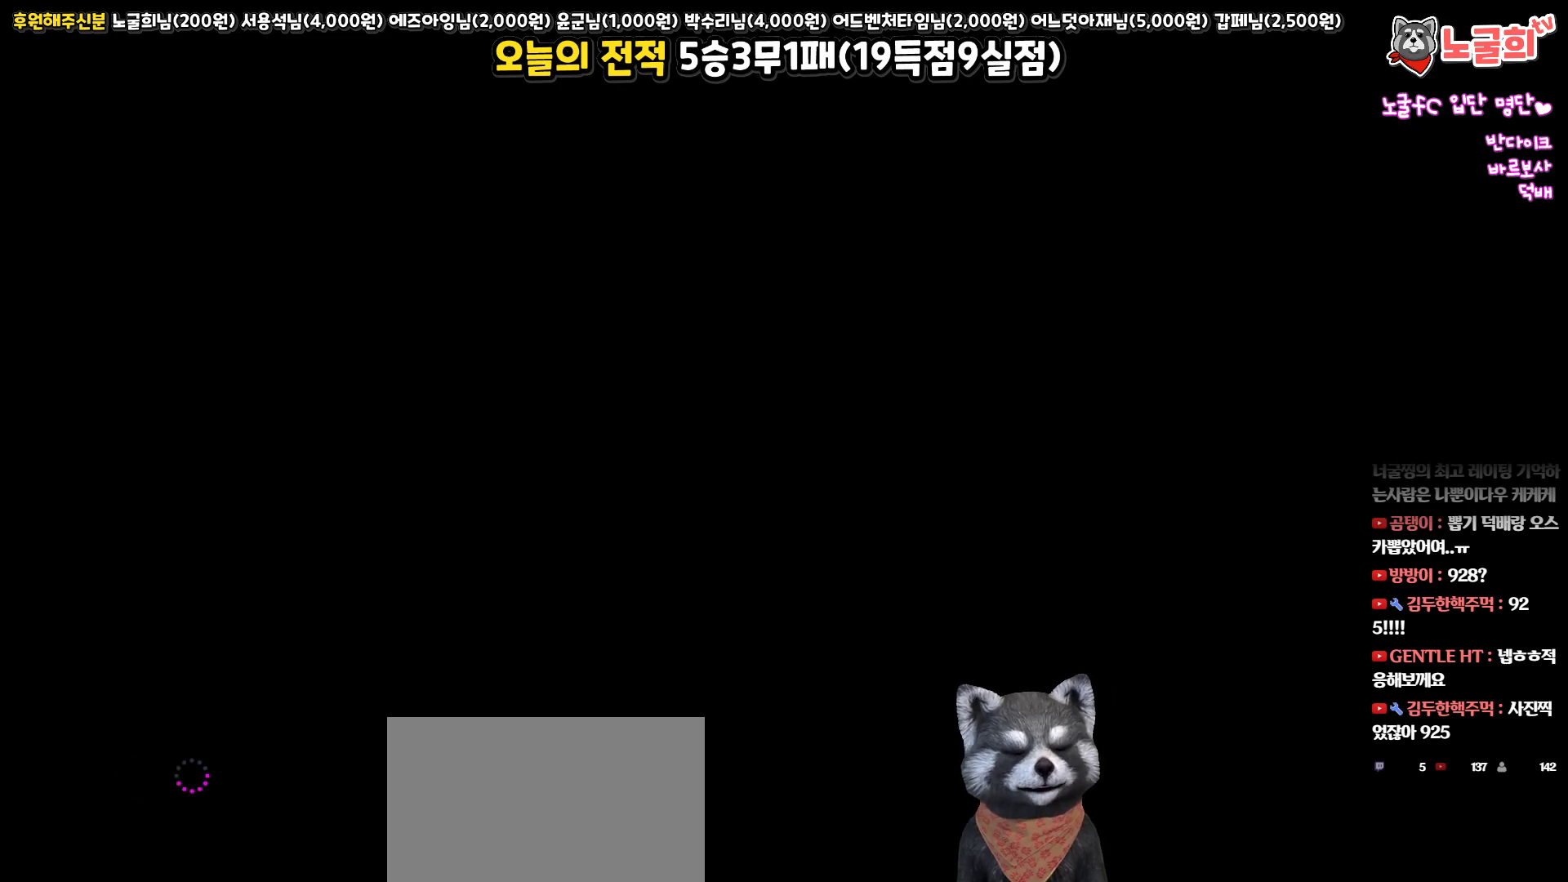
{"buttons": [], "left_stick": "center", "right_stick": "center", "events": []}
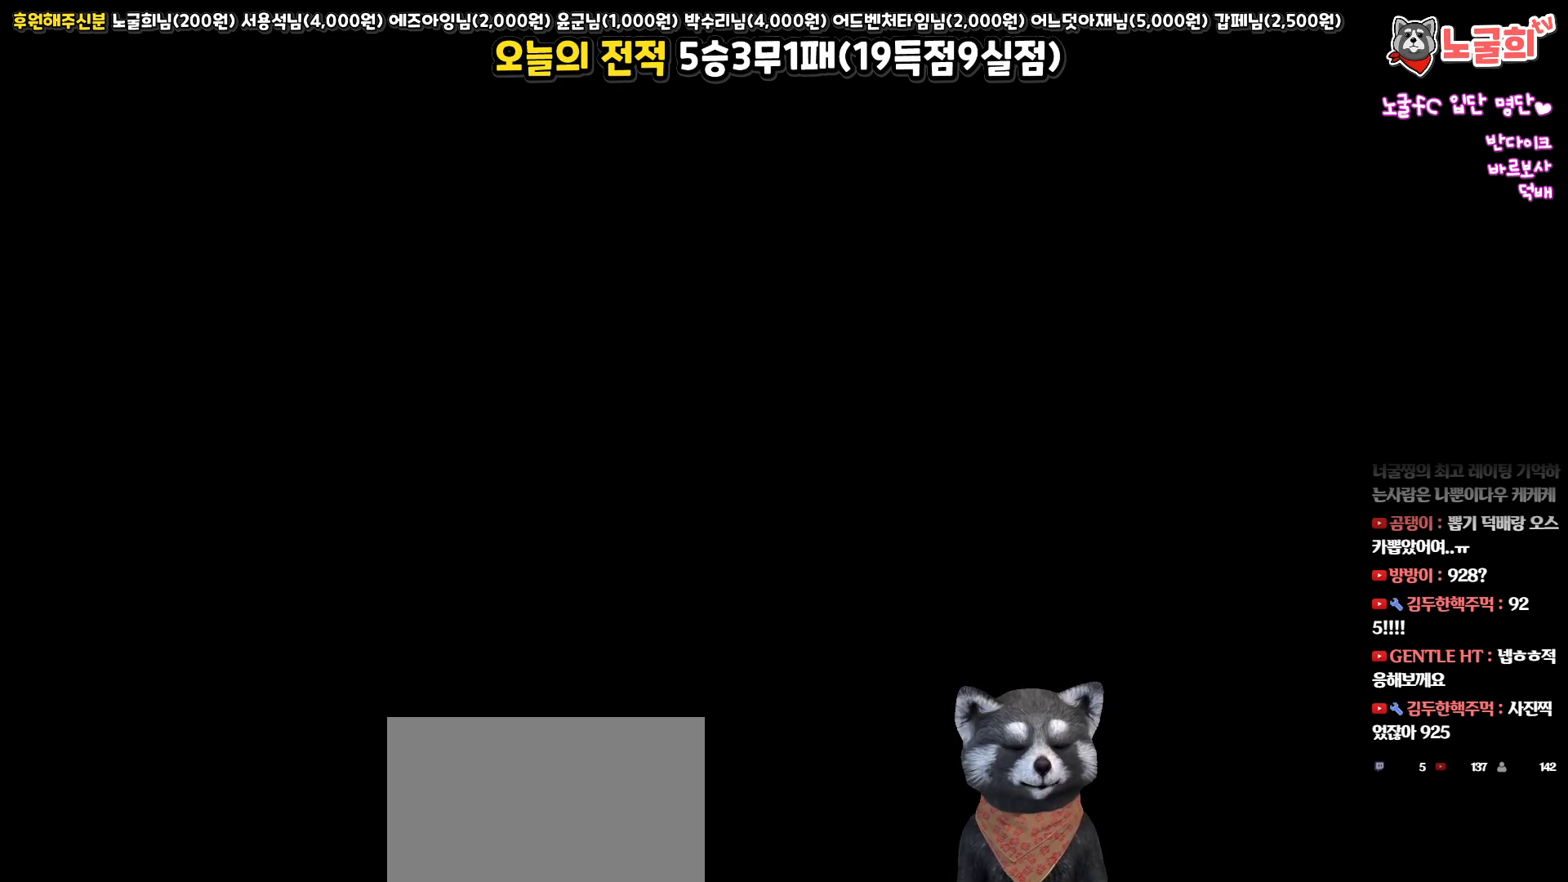
{"buttons": [], "left_stick": "center", "right_stick": "center", "events": []}
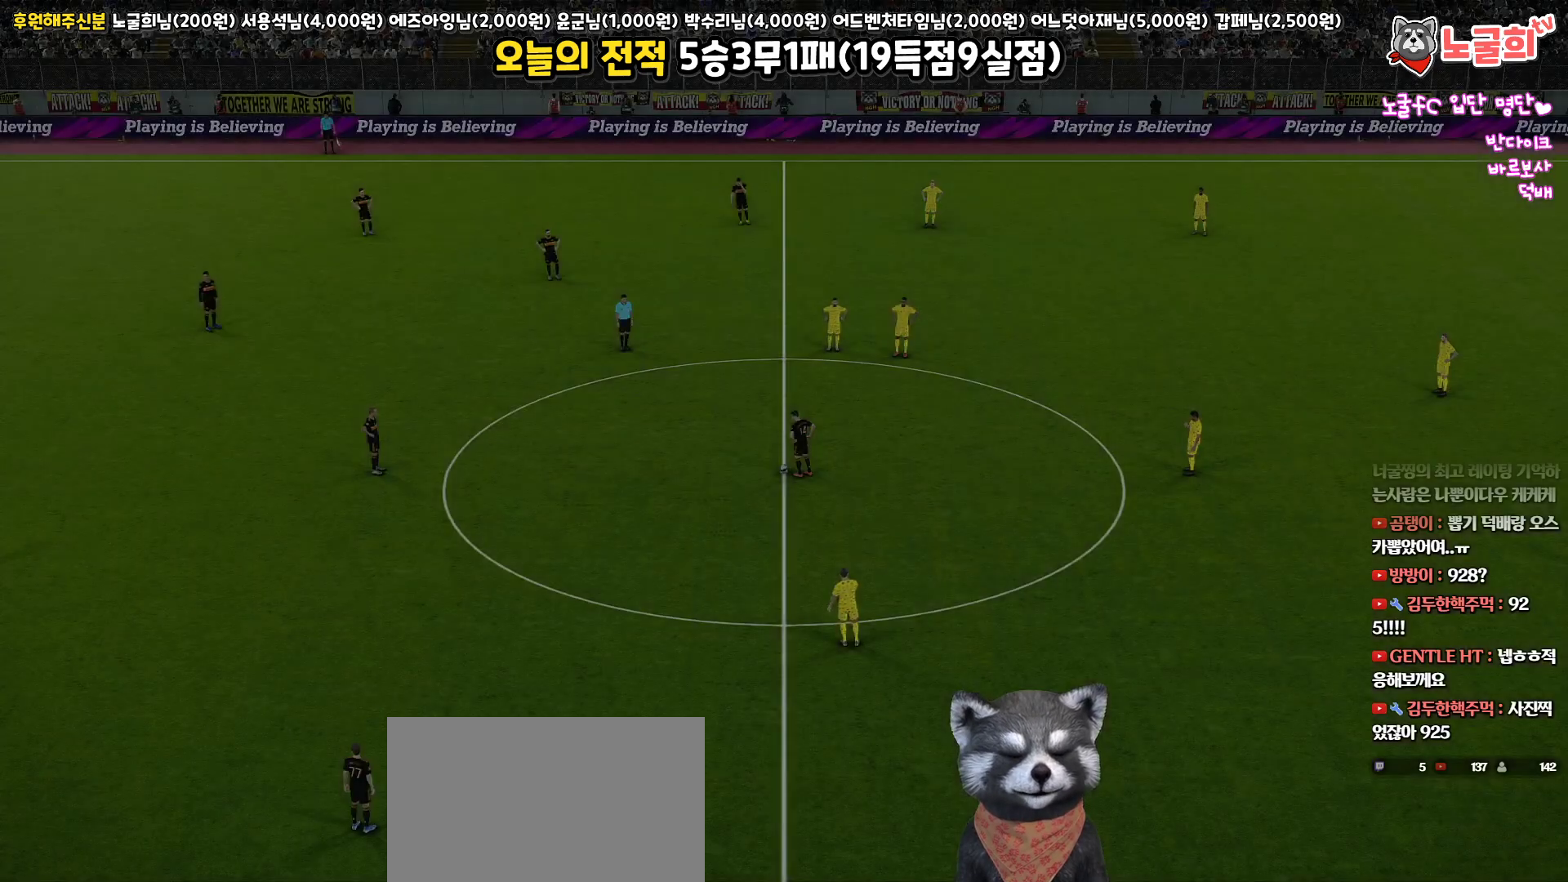
{"buttons": [], "left_stick": "center", "right_stick": "center", "events": []}
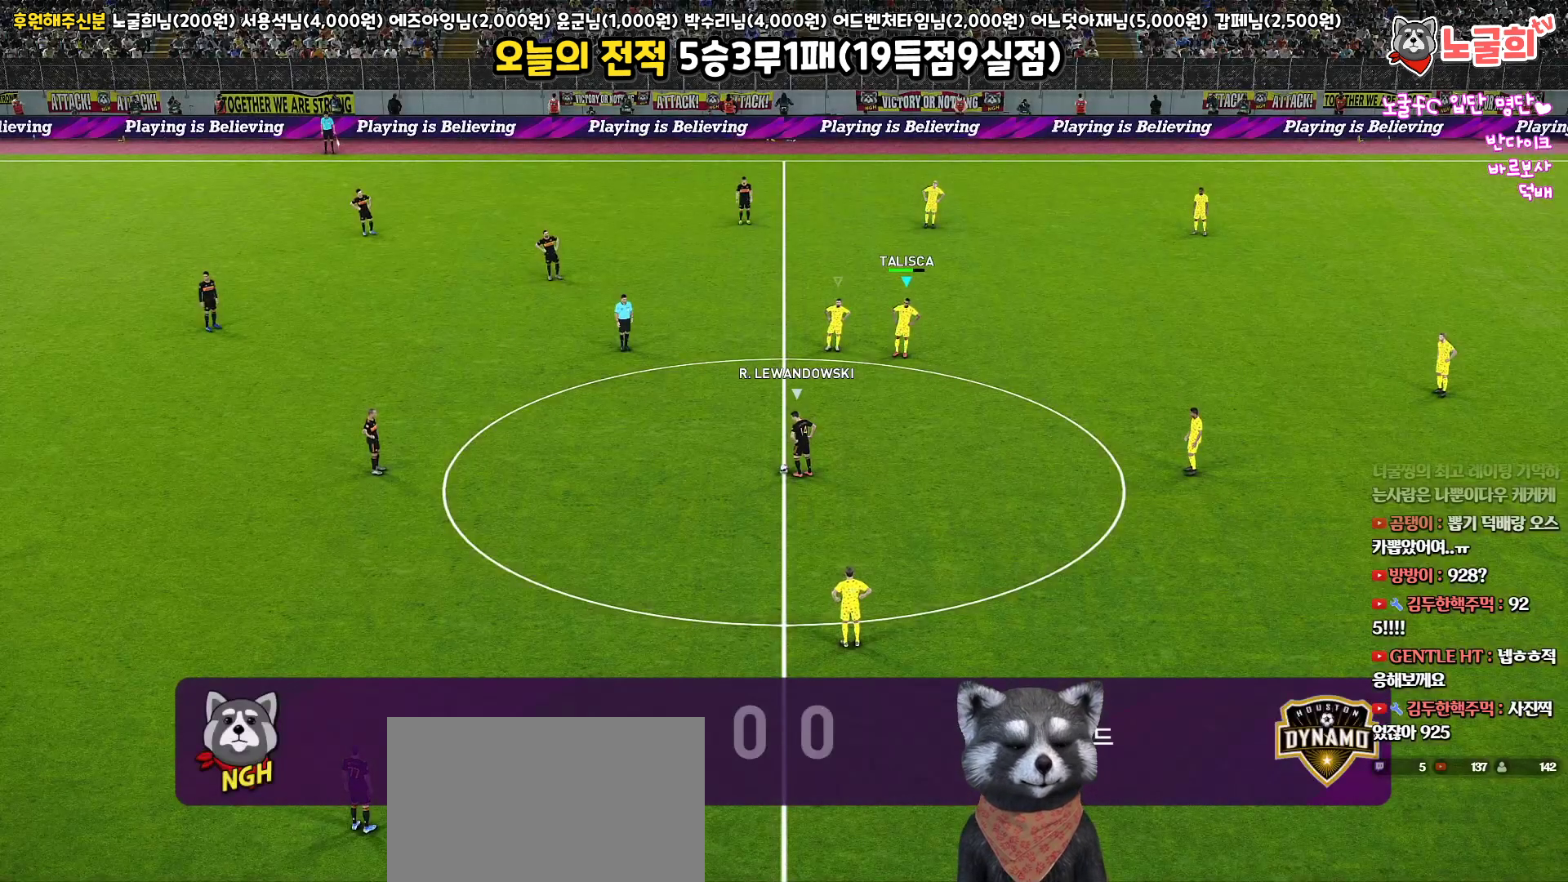
{"buttons": [], "left_stick": "center", "right_stick": "center", "events": []}
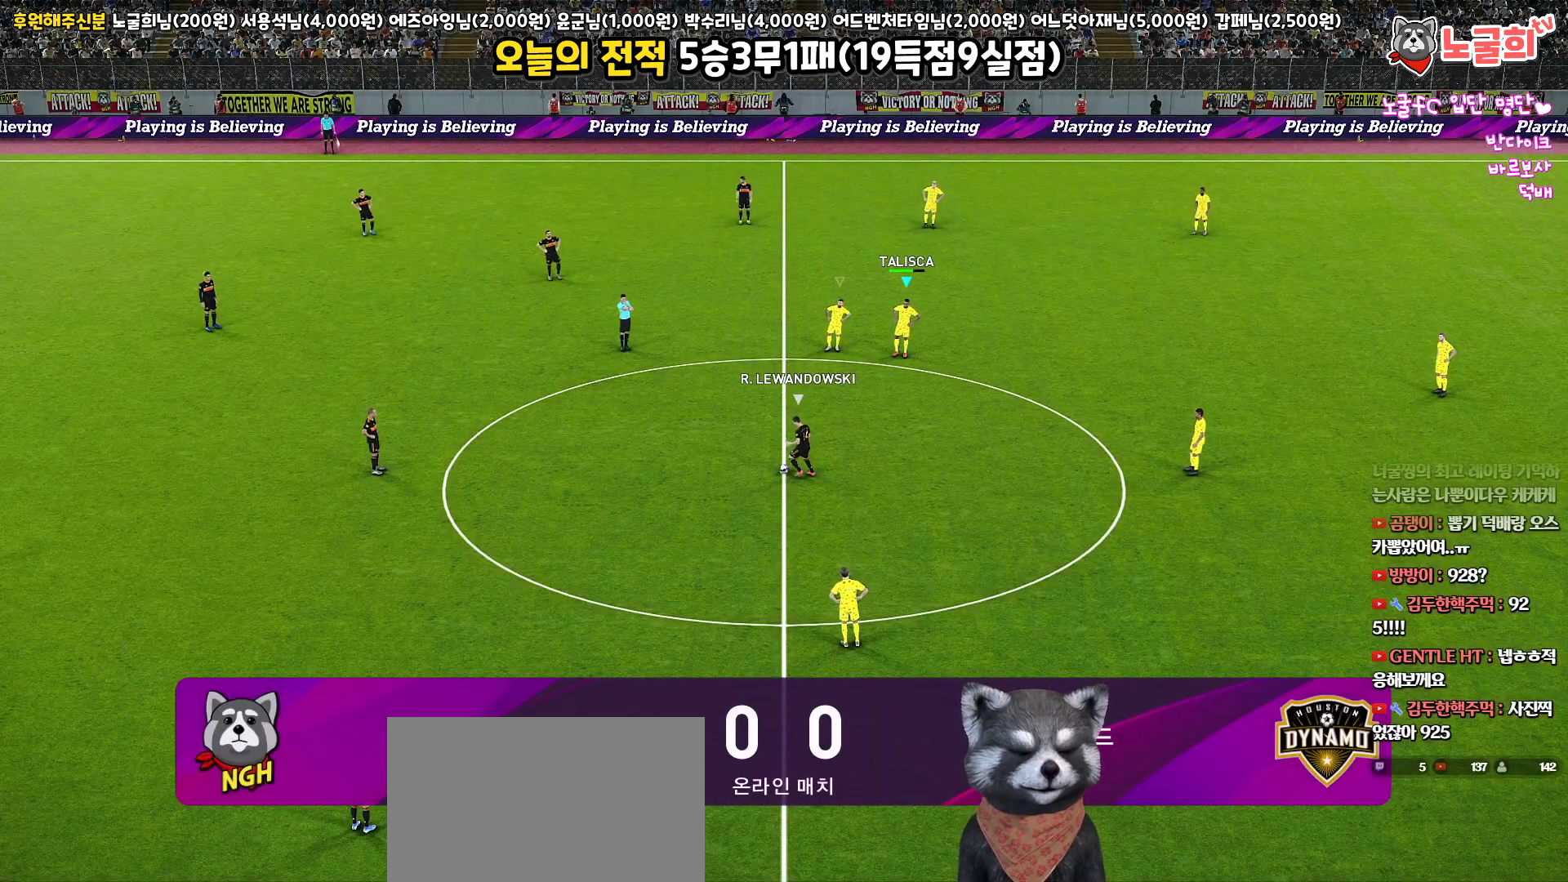
{"buttons": [], "left_stick": "center", "right_stick": "center", "events": [[83, "right_stick", "down-right"], [233, "right_stick", "center"]]}
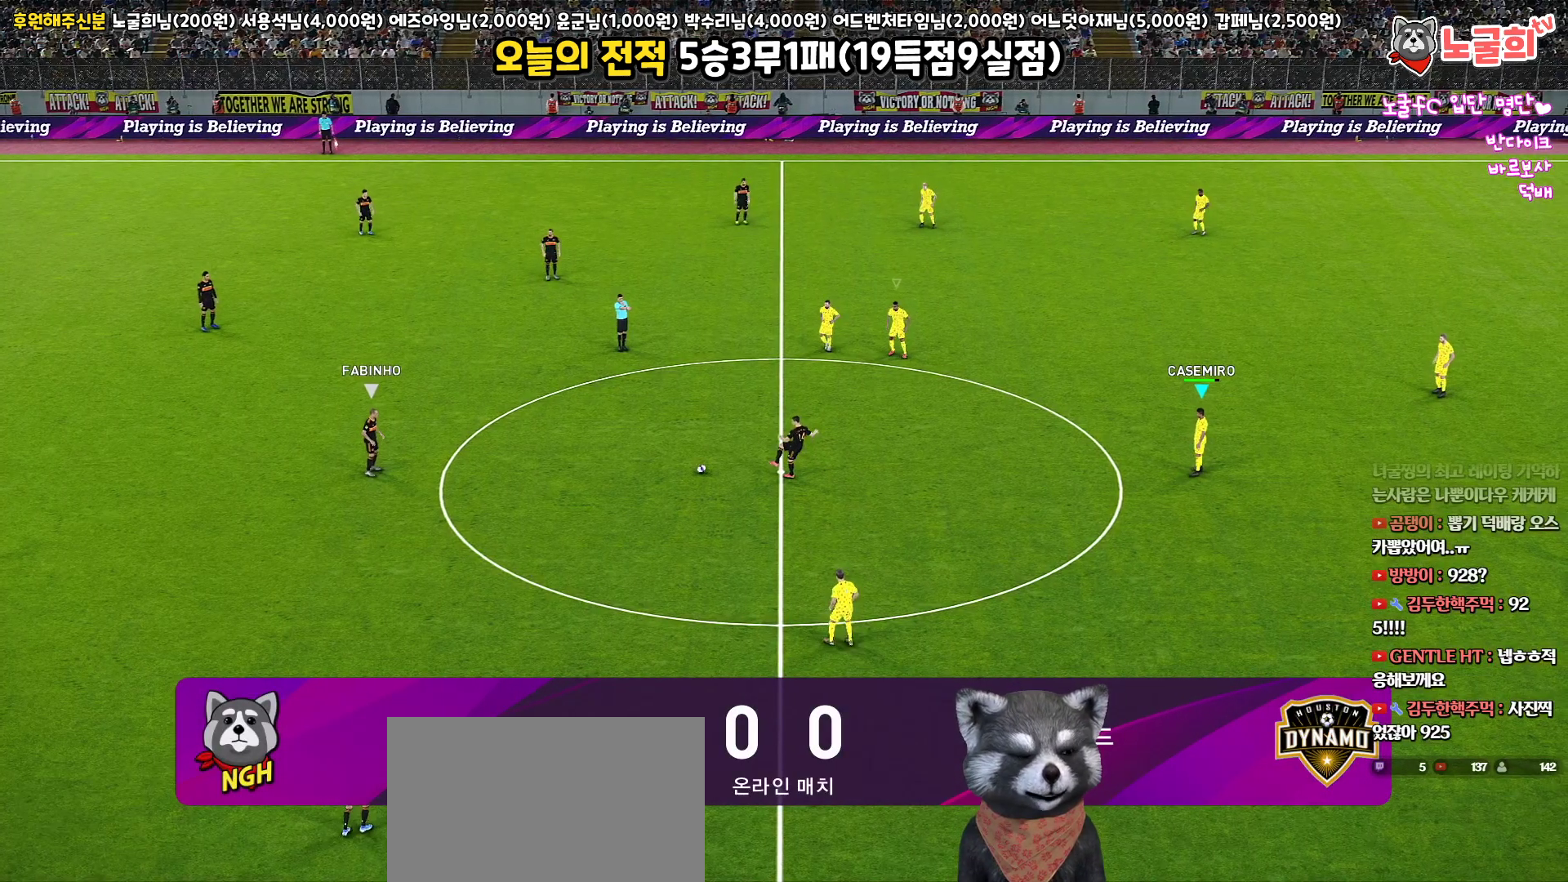
{"buttons": ["R2"], "left_stick": "left", "right_stick": "center", "events": [[117, "left_stick", "left"], [133, "R2", "down"]]}
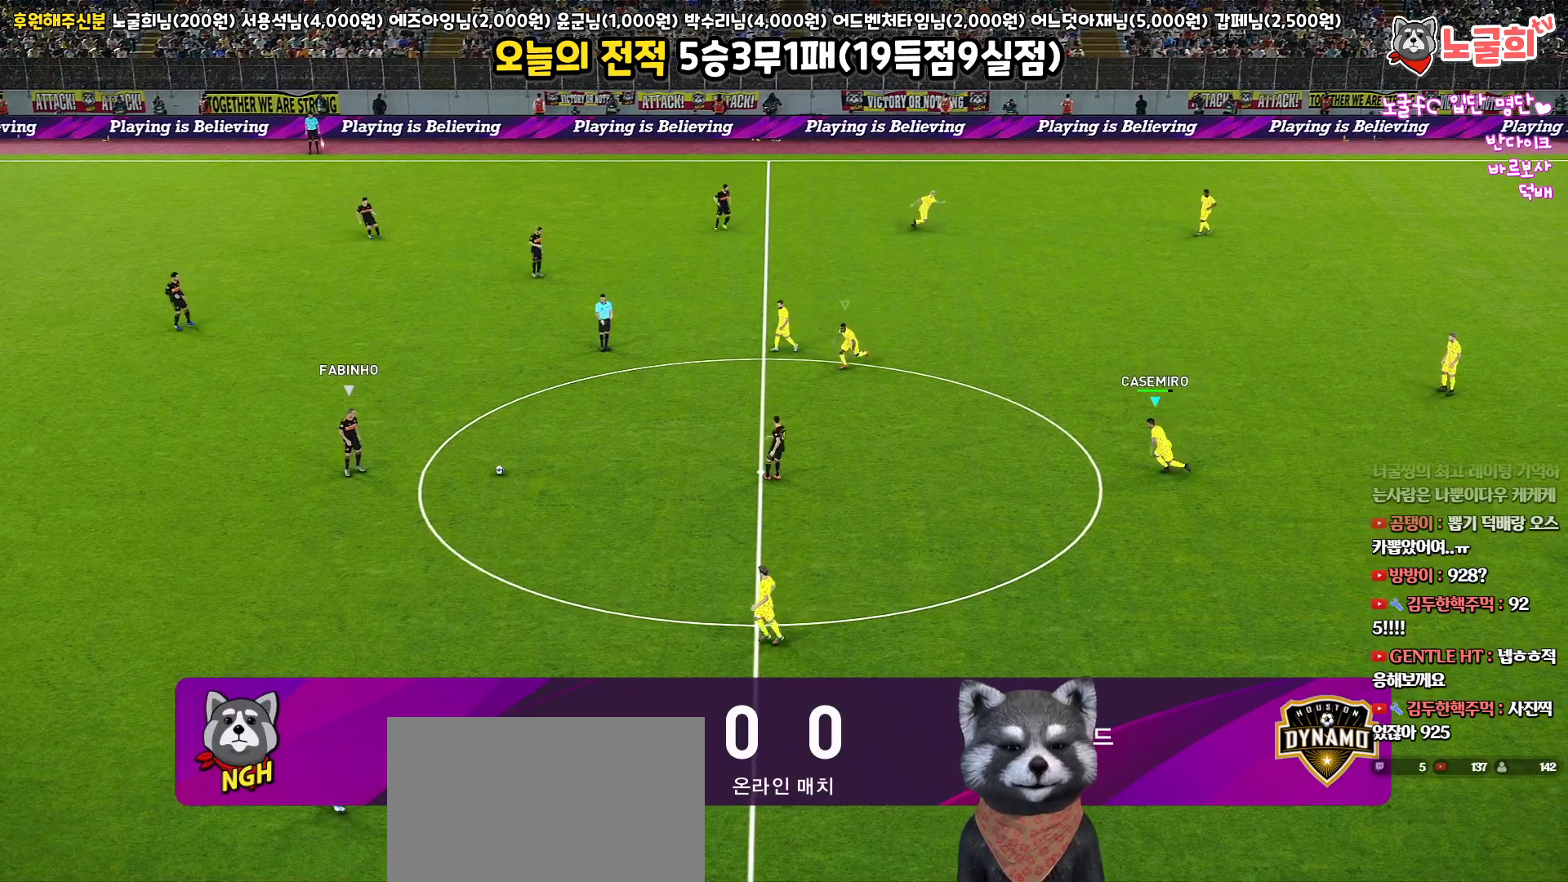
{"buttons": ["R2"], "left_stick": "left", "right_stick": "center", "events": []}
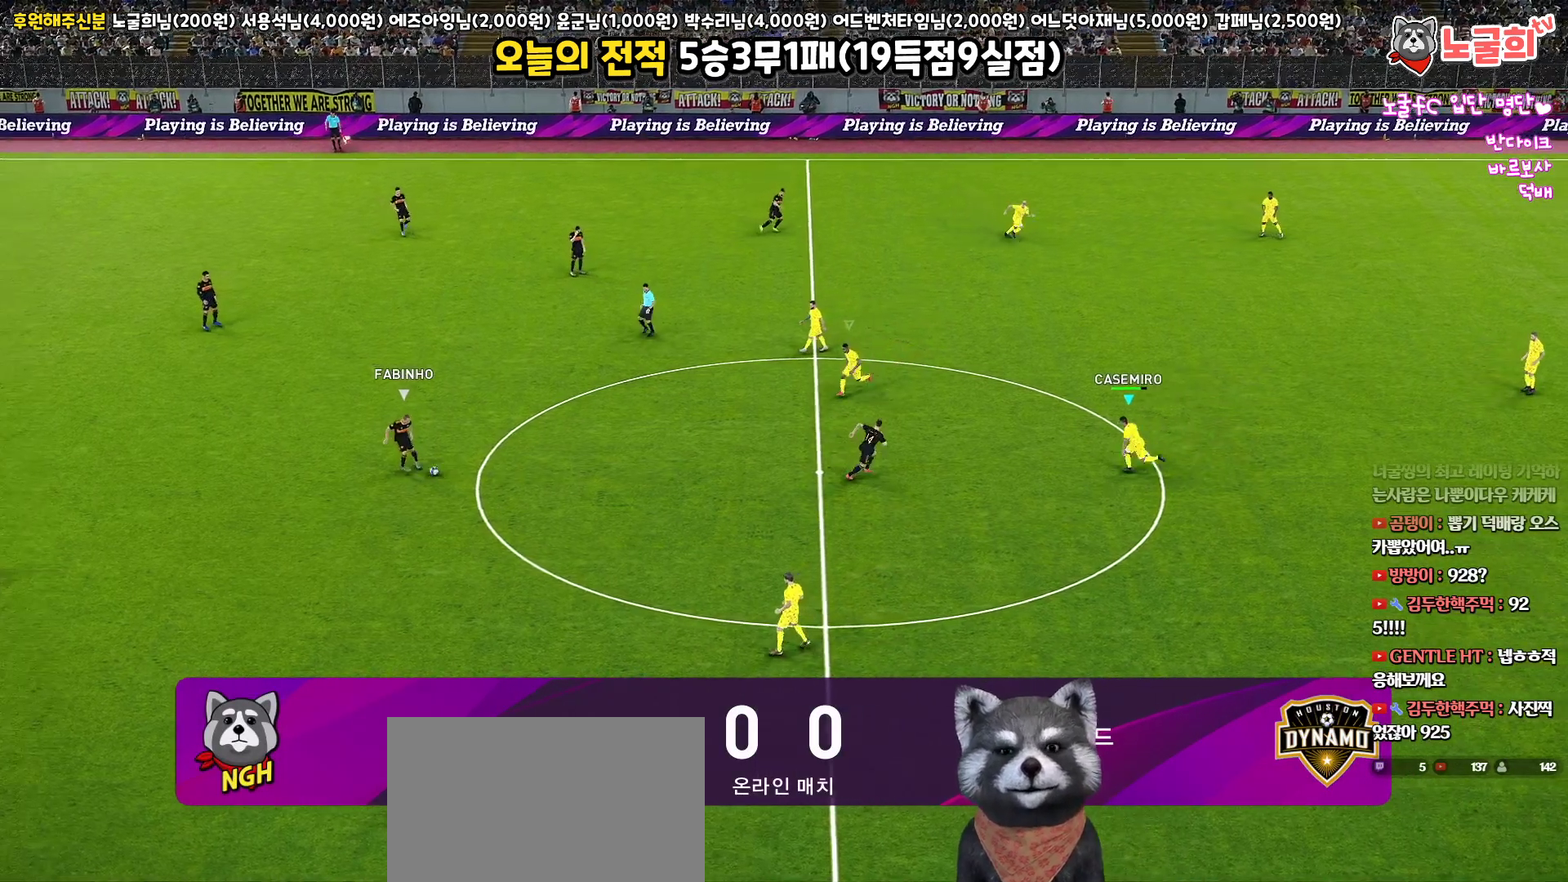
{"buttons": [], "left_stick": "center", "right_stick": "center", "events": [[283, "left_stick", "down-left"], [317, "R2", "up"], [400, "left_stick", "center"]]}